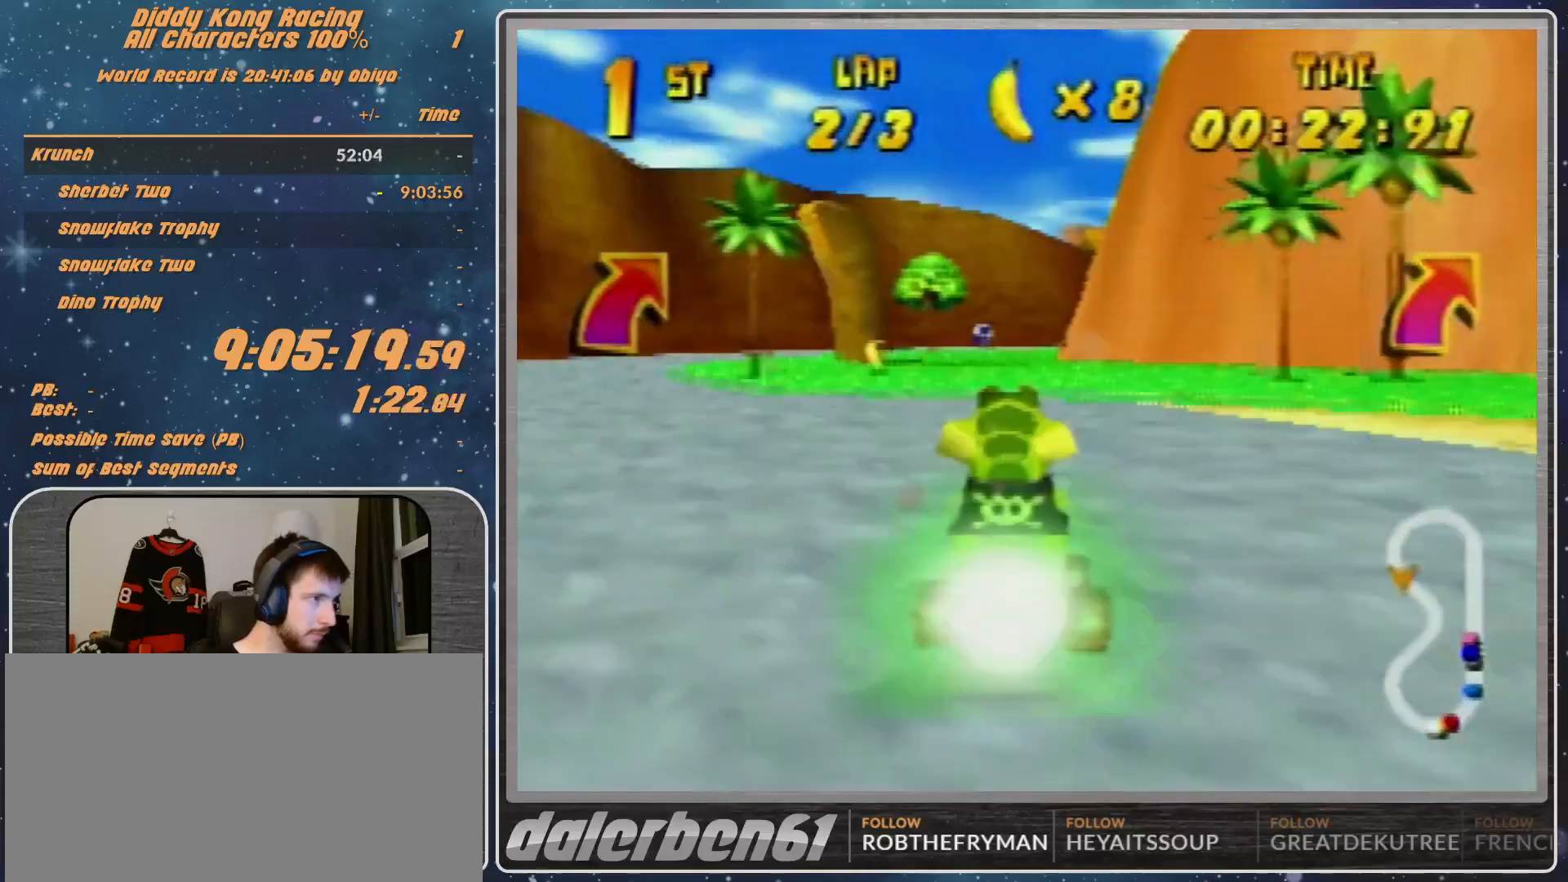
Gameplay with a controller (Nintendo layout); each line is a JSON object with the inputs held at the frame after it. "events" lists button and stick changes between this image and that frame as [ms after this image, input, new state], when the widget could be followed in between. Not read: L1 L3 R3.
{"buttons": [], "left_stick": "up-right", "events": [[100, "left_stick", "right"], [300, "left_stick", "up-right"]]}
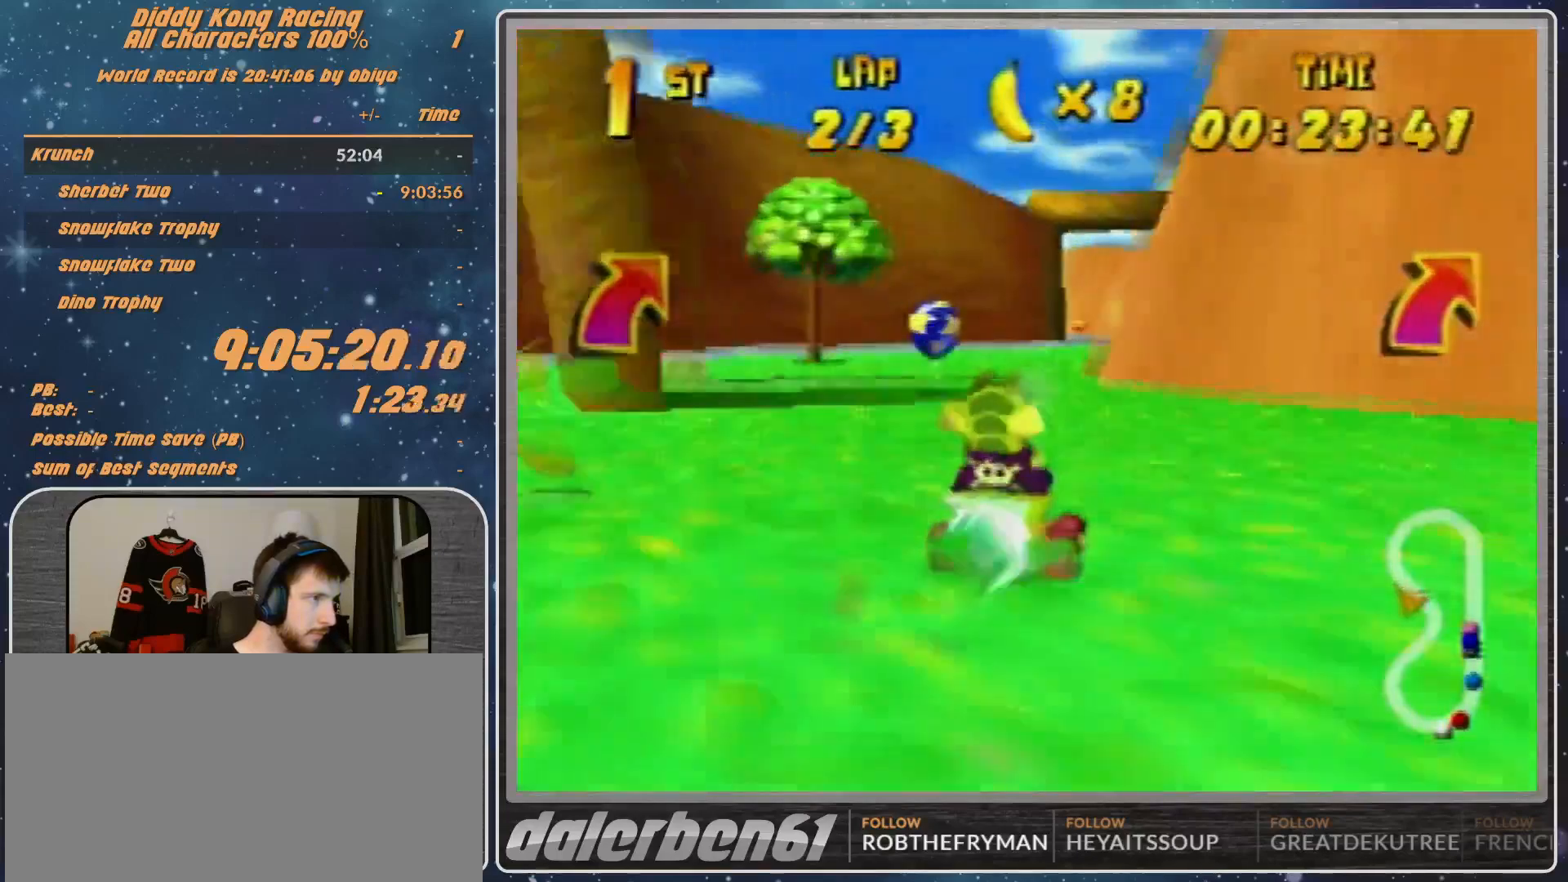
{"buttons": [], "left_stick": "center", "events": [[100, "Z", "down"], [100, "left_stick", "left"], [200, "Z", "up"], [200, "left_stick", "center"]]}
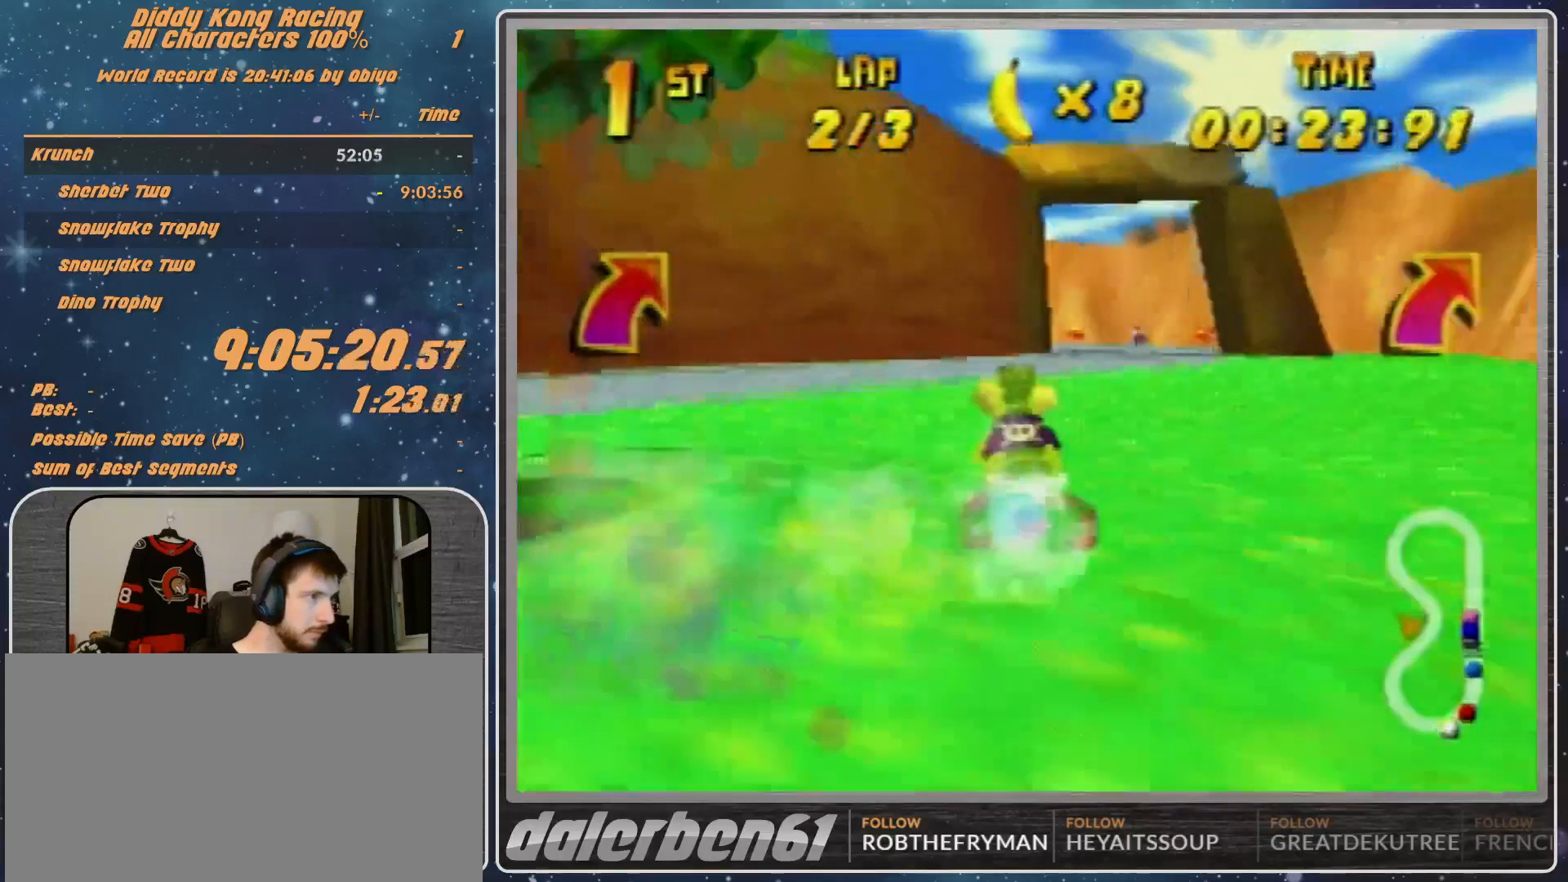
{"buttons": ["A"], "left_stick": "up-right", "events": [[200, "A", "down"], [333, "left_stick", "up-right"]]}
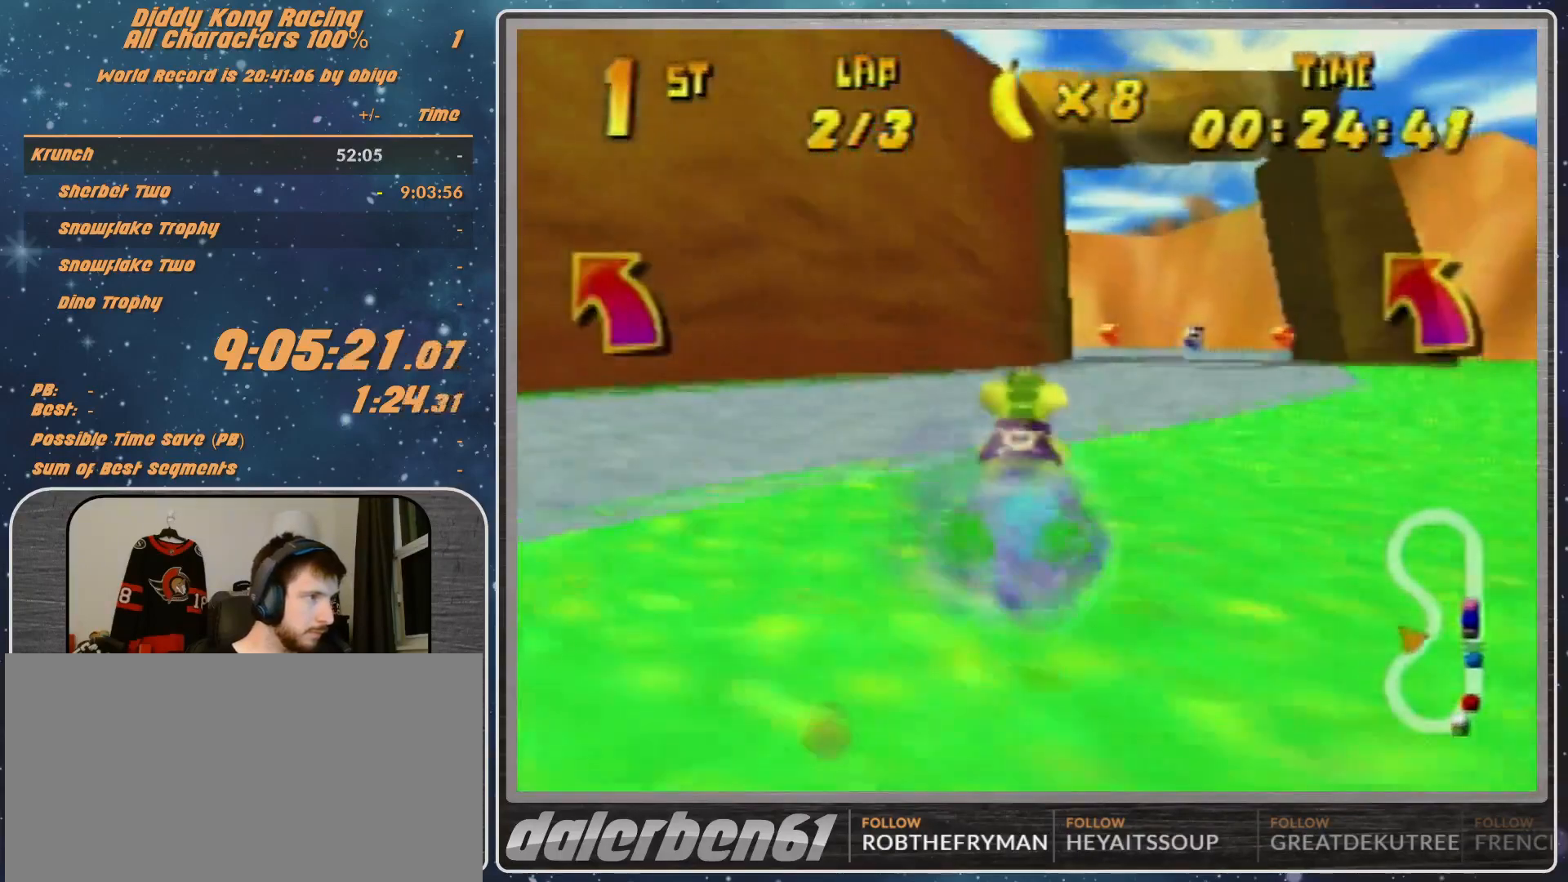
{"buttons": ["A", "R1"], "left_stick": "left", "events": [[100, "left_stick", "up-left"], [200, "left_stick", "left"], [300, "left_stick", "center"], [433, "R1", "down"], [433, "left_stick", "left"]]}
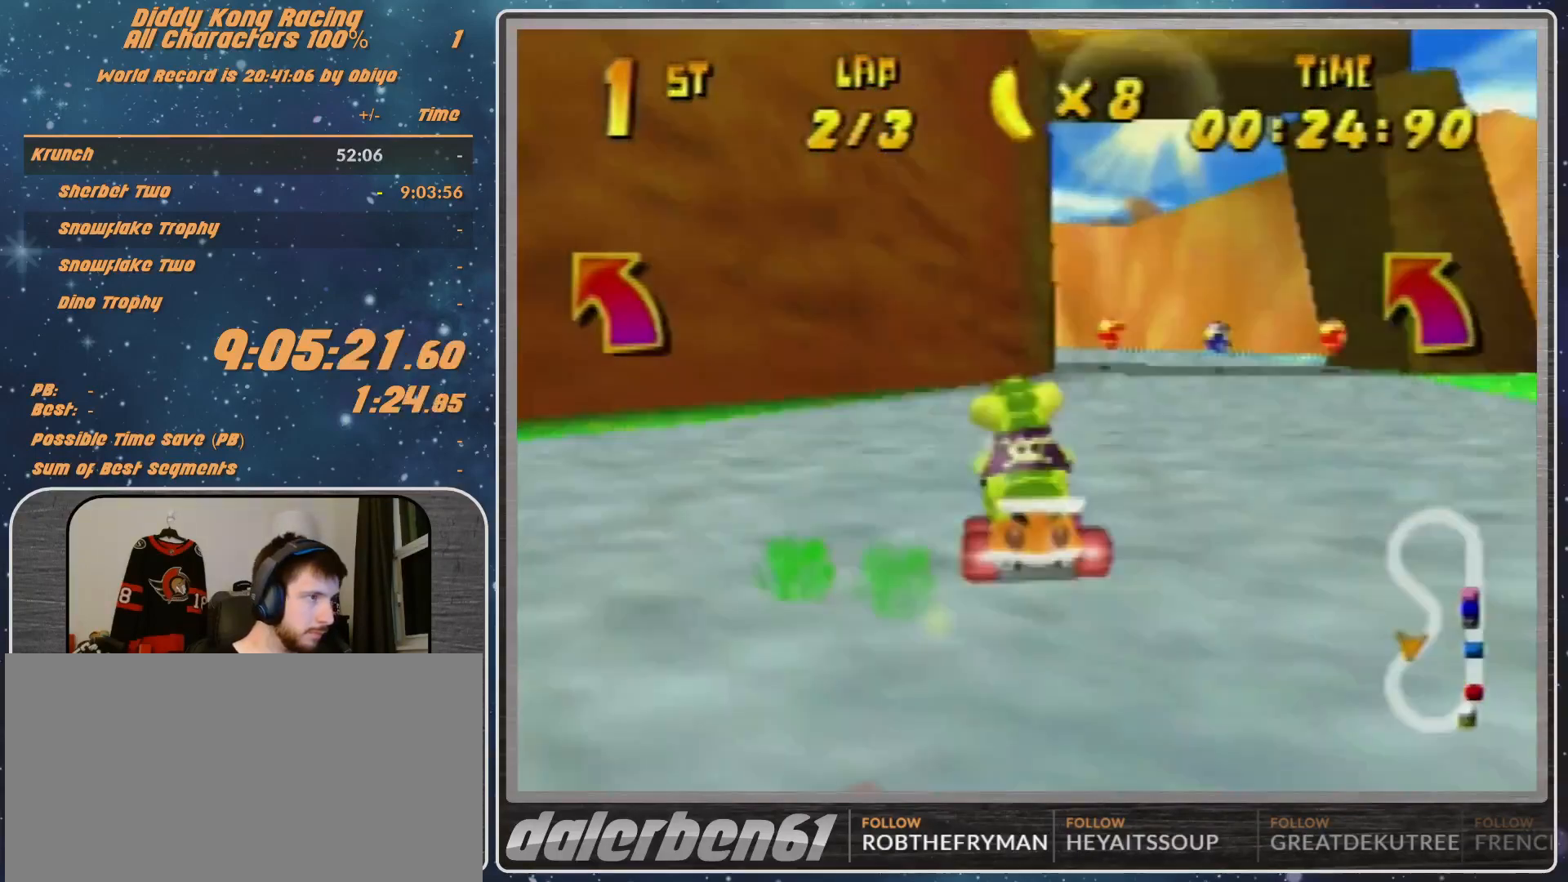
{"buttons": ["R1"], "left_stick": "up-left", "events": [[233, "left_stick", "up-right"], [467, "A", "up"], [500, "left_stick", "up-left"]]}
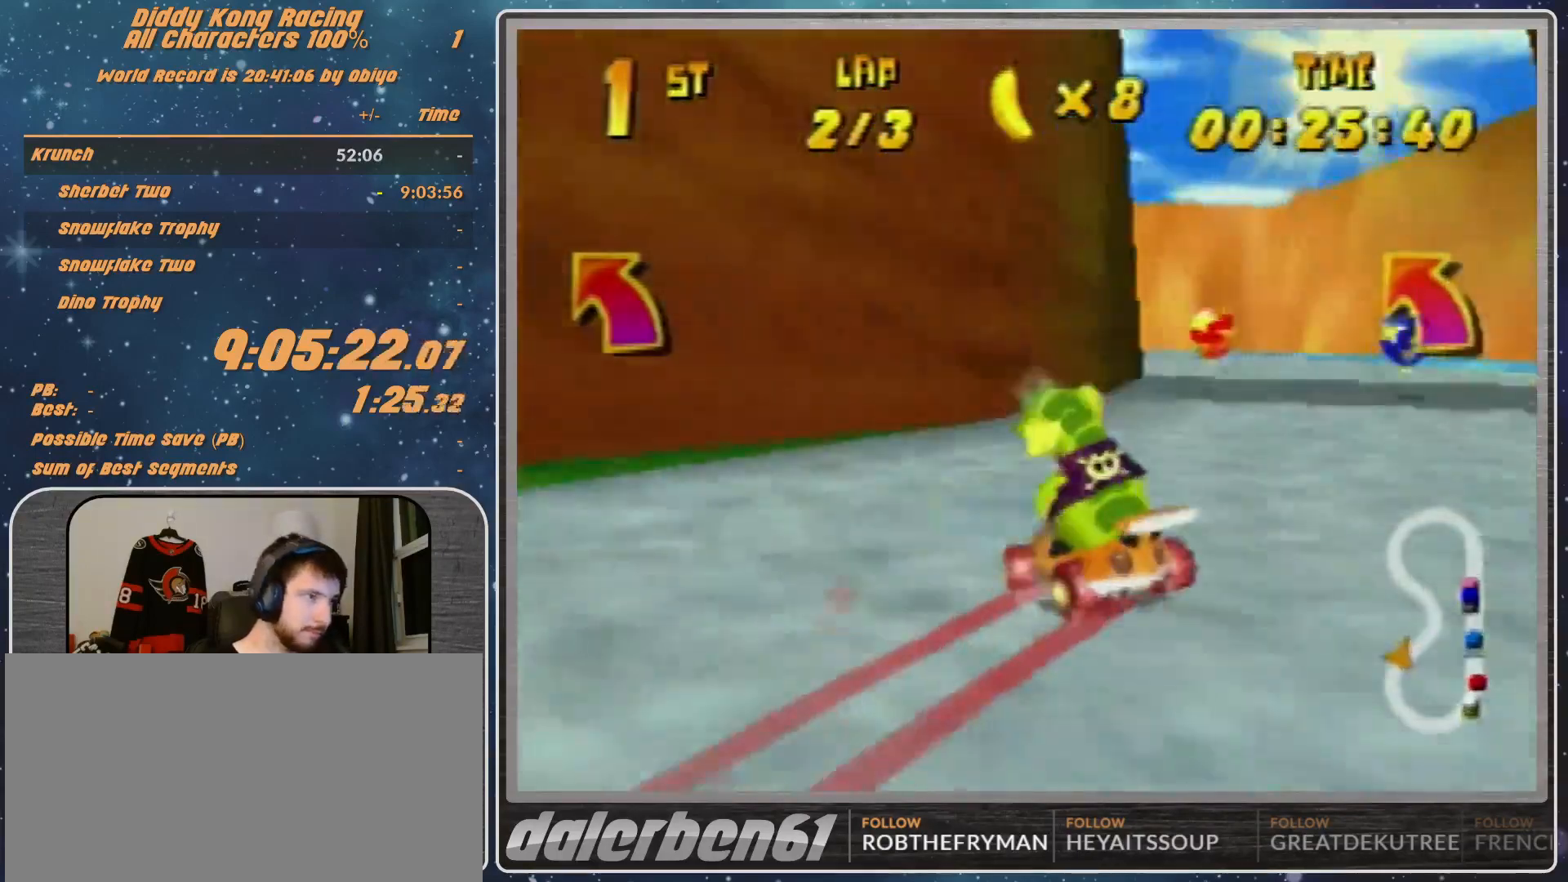
{"buttons": [], "left_stick": "left", "events": [[67, "A", "down"], [133, "A", "up"], [133, "left_stick", "up-right"], [200, "A", "down"], [300, "A", "up"], [400, "A", "down"], [400, "left_stick", "left"], [467, "A", "up"], [500, "R1", "up"]]}
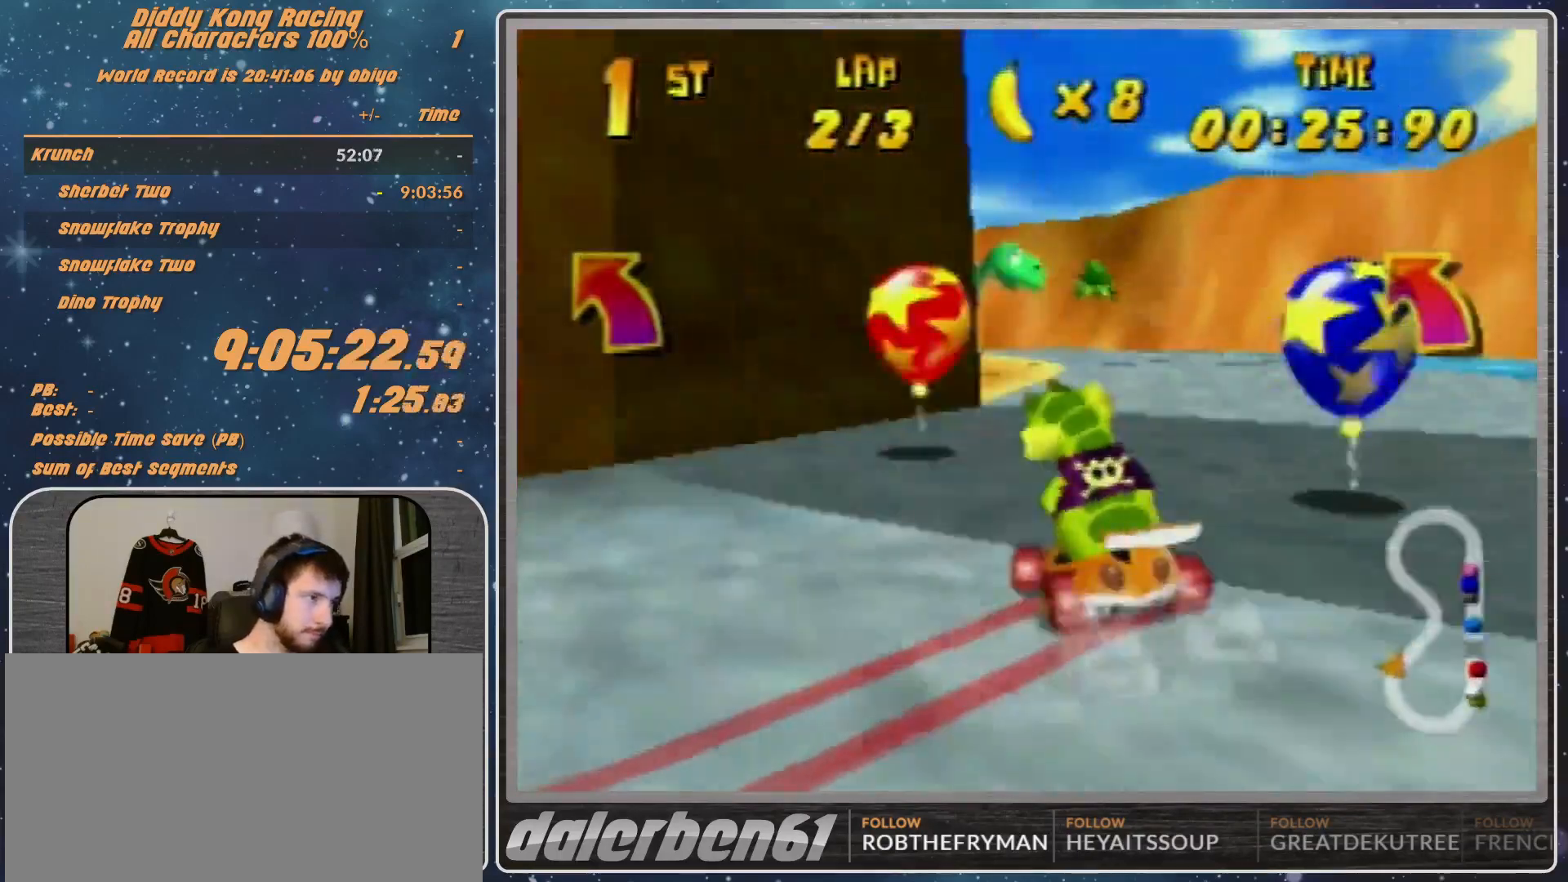
{"buttons": [], "left_stick": "left", "events": [[67, "A", "down"], [133, "A", "up"], [267, "A", "down"], [300, "A", "up"], [400, "A", "down"], [467, "A", "up"]]}
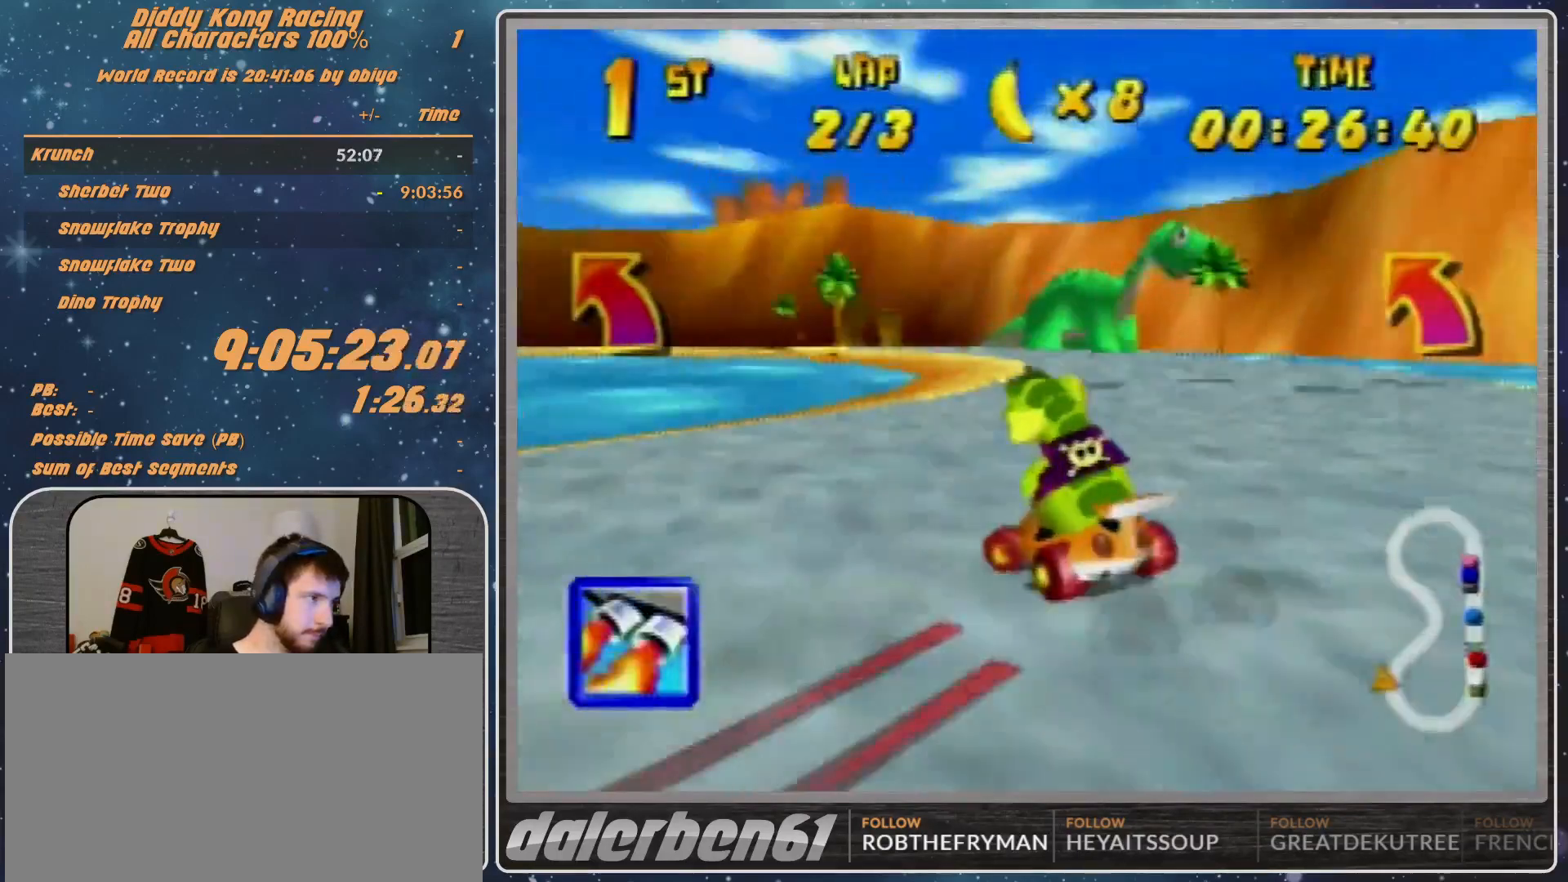
{"buttons": [], "left_stick": "left", "events": [[67, "A", "down"], [100, "A", "up"], [367, "A", "down"], [400, "A", "up"]]}
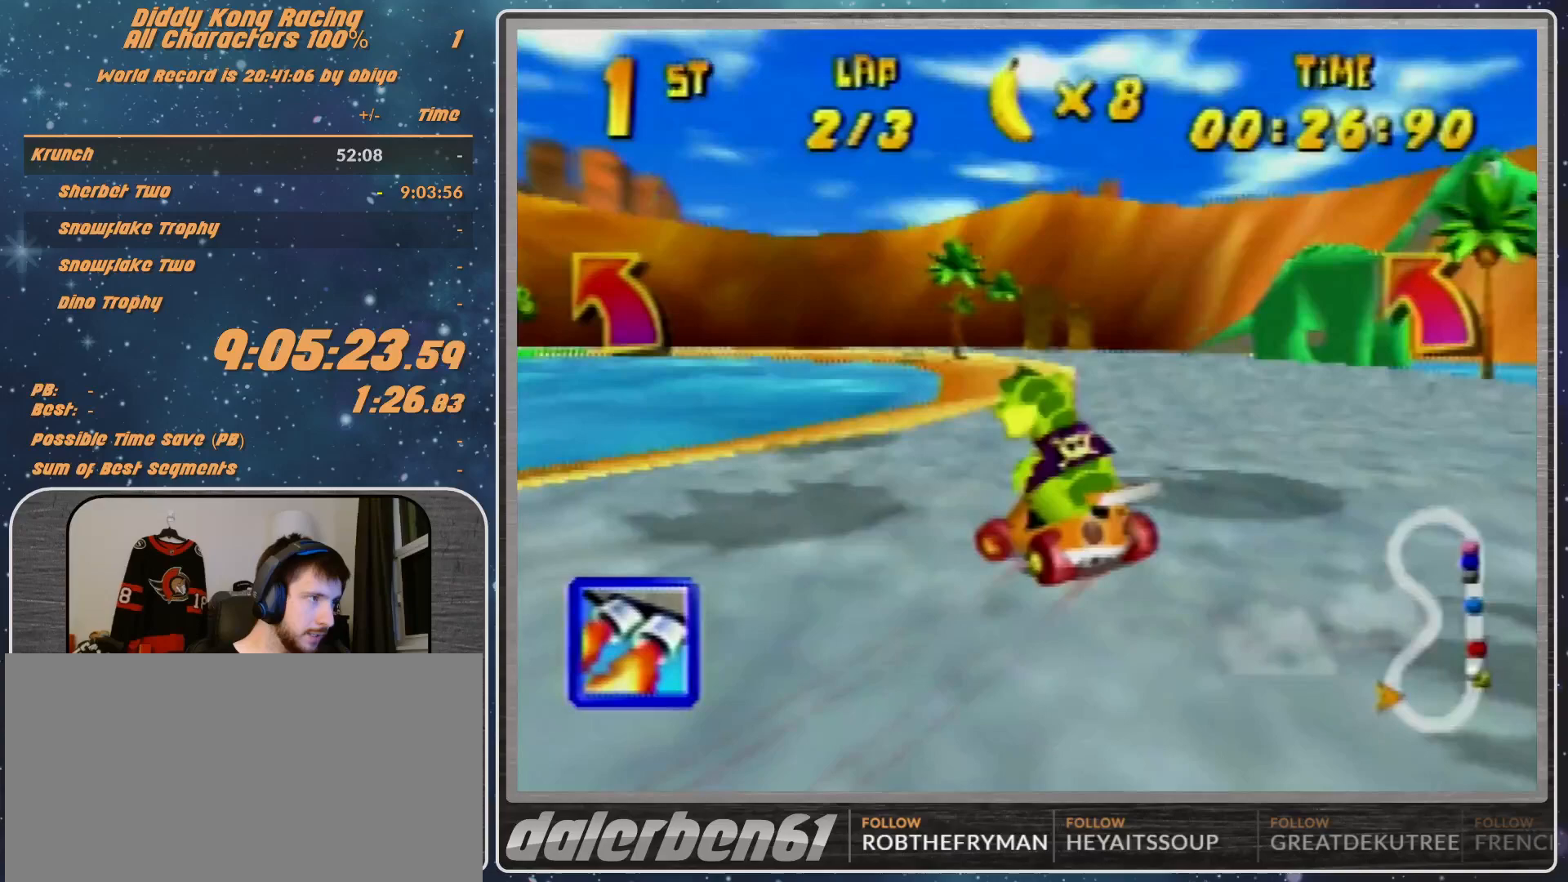
{"buttons": [], "left_stick": "left", "events": [[100, "A", "down"], [167, "A", "up"], [200, "R1", "down"], [300, "A", "down"], [333, "A", "up"], [467, "R1", "up"]]}
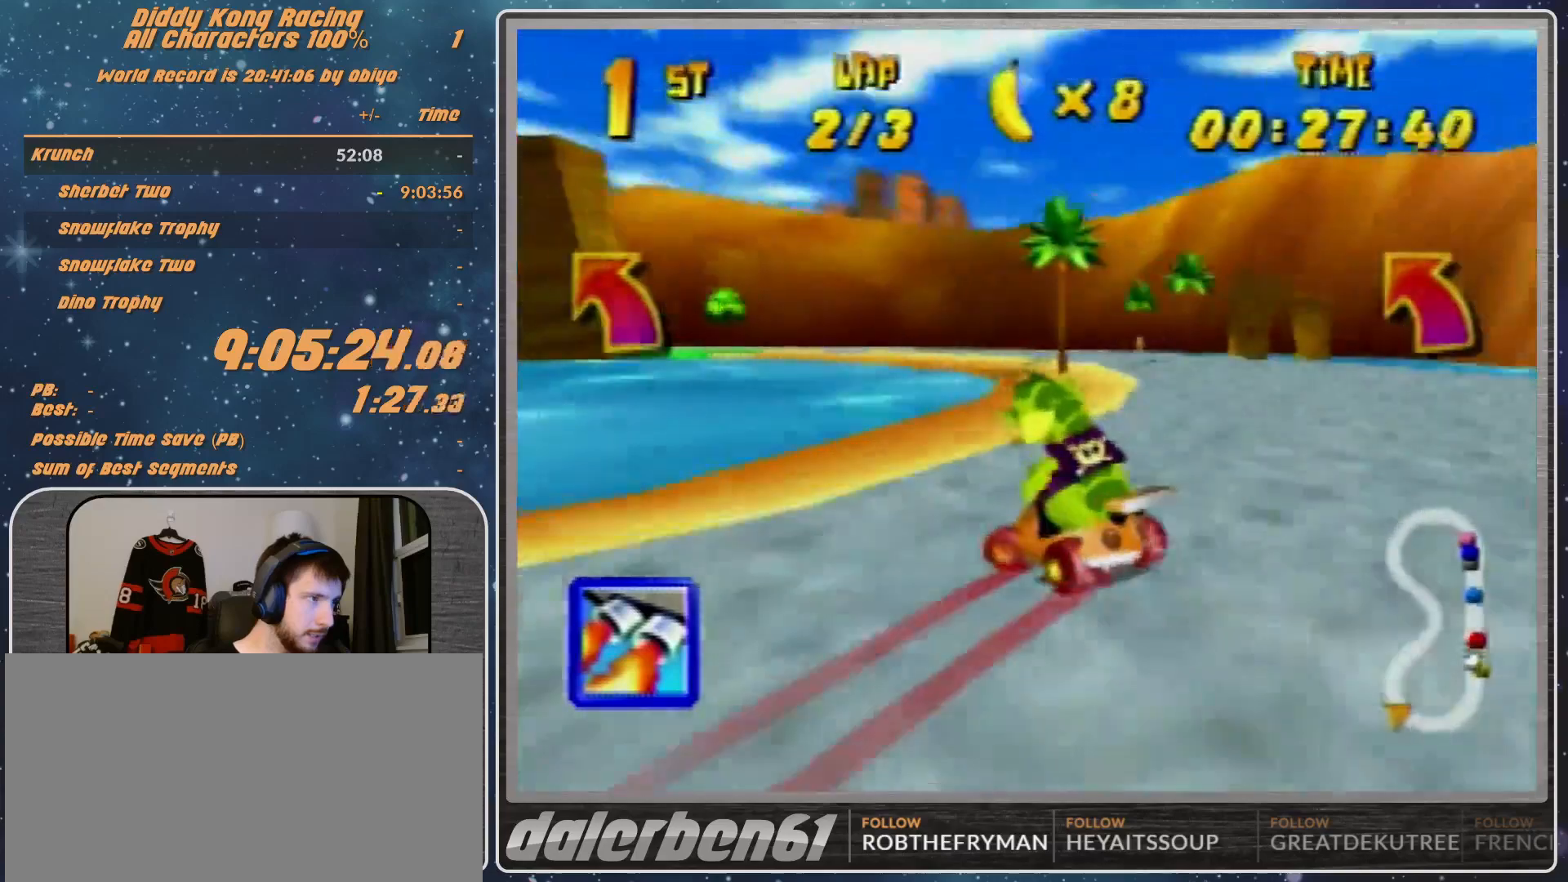
{"buttons": ["A"], "left_stick": "left", "events": [[100, "R1", "down"], [200, "A", "down"], [267, "A", "up"], [300, "R1", "up"], [367, "A", "down"], [467, "A", "up"], [500, "A", "down"]]}
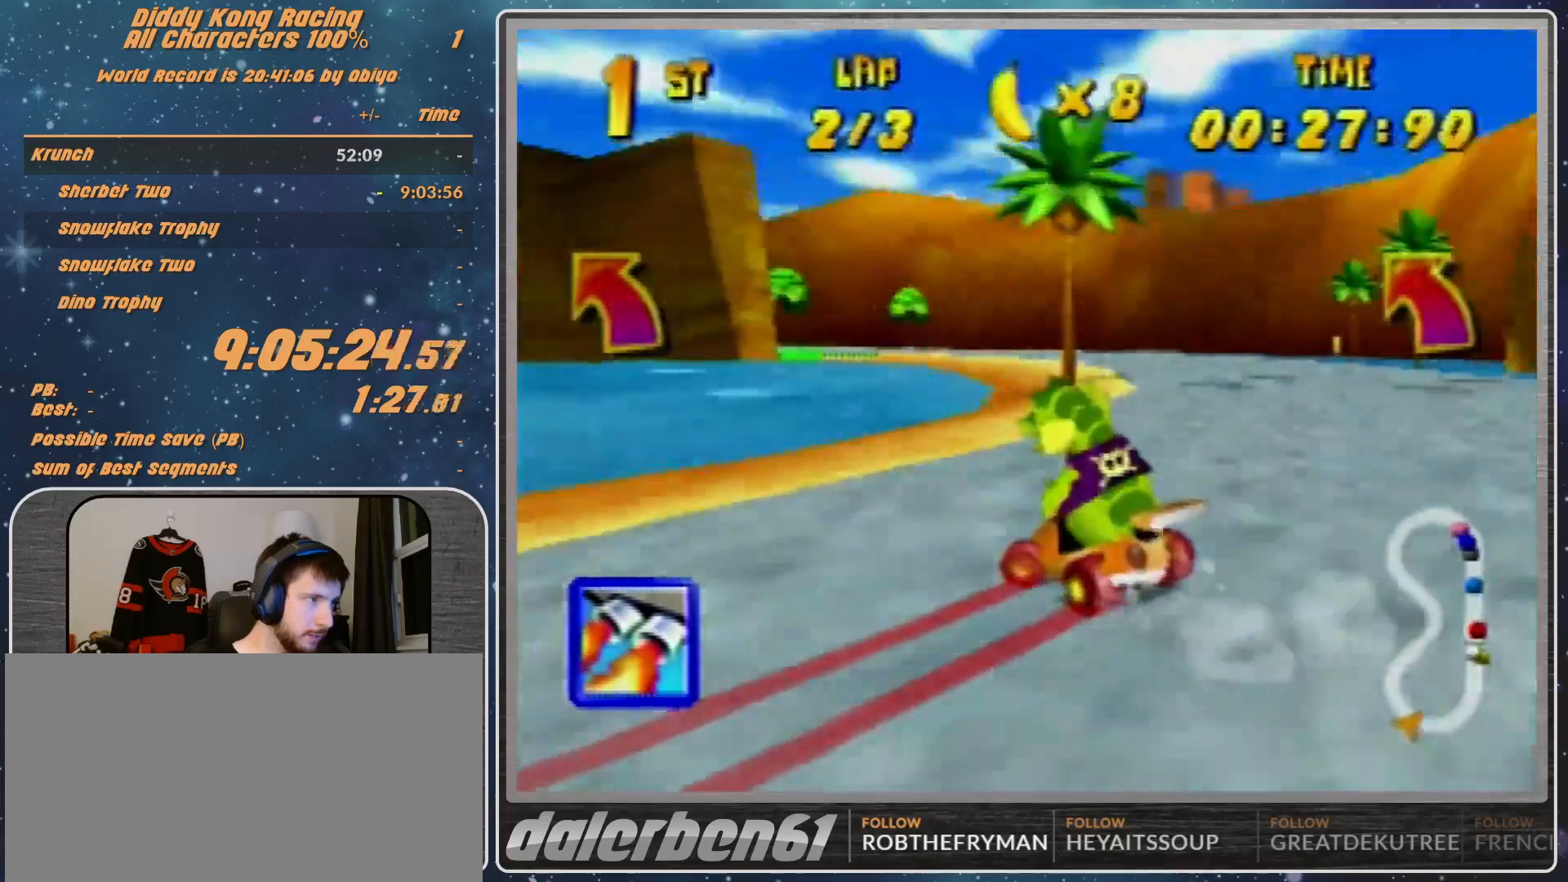
{"buttons": ["R1"], "left_stick": "left", "events": [[67, "A", "up"], [67, "R1", "down"], [167, "A", "down"], [200, "A", "up"], [233, "R1", "up"], [267, "A", "down"], [333, "A", "up"], [400, "A", "down"], [467, "A", "up"], [467, "R1", "down"]]}
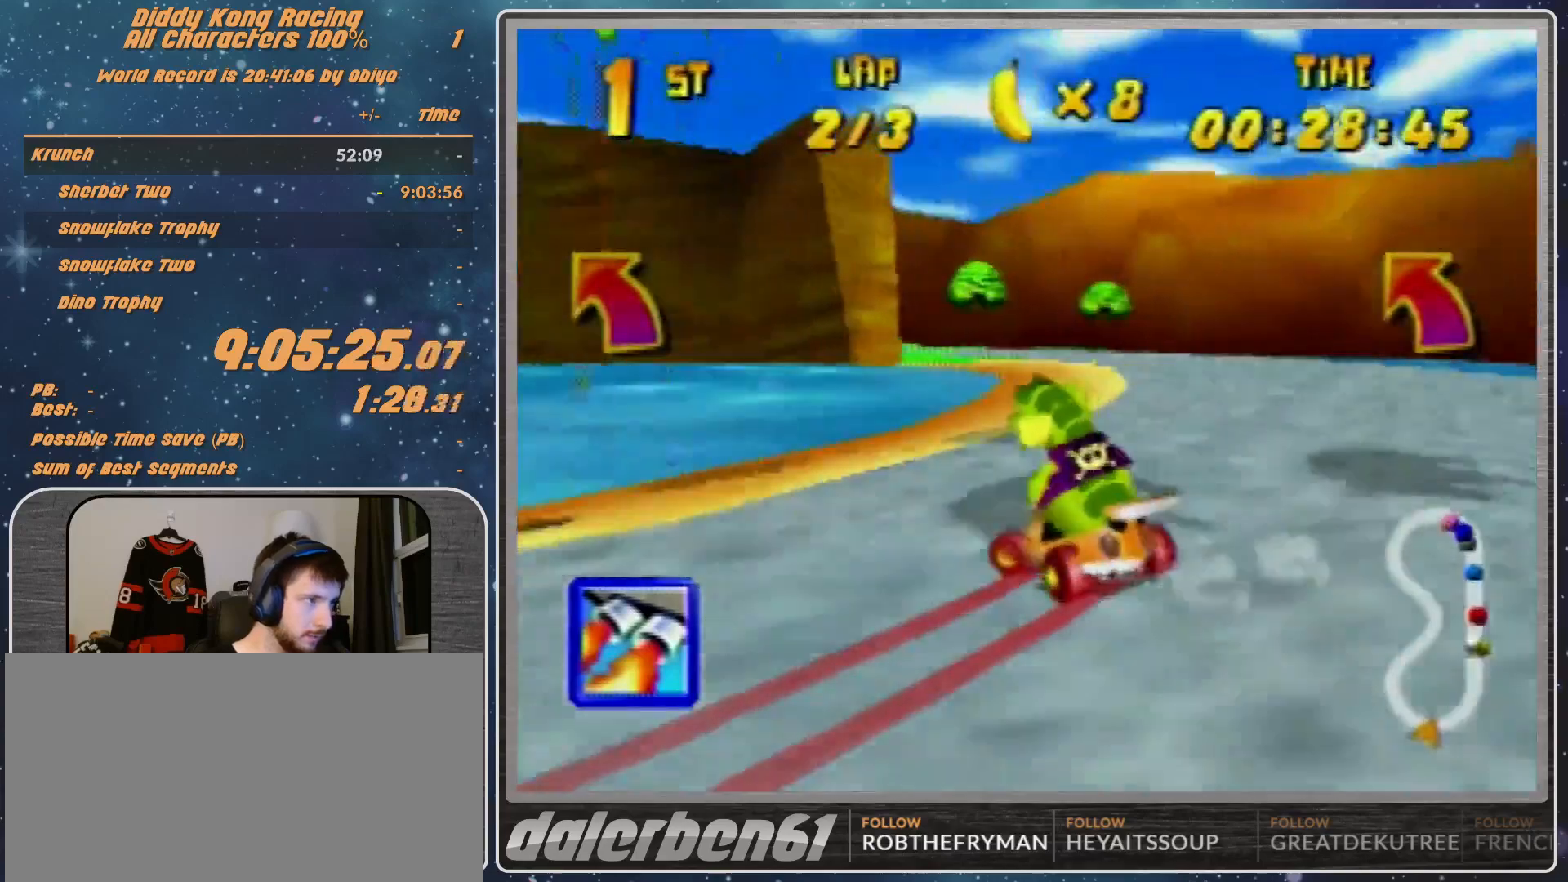
{"buttons": ["A", "R1"], "left_stick": "left", "events": [[67, "A", "down"], [67, "R1", "up"], [100, "A", "up"], [200, "A", "down"], [367, "A", "up"], [433, "R1", "down"], [500, "A", "down"]]}
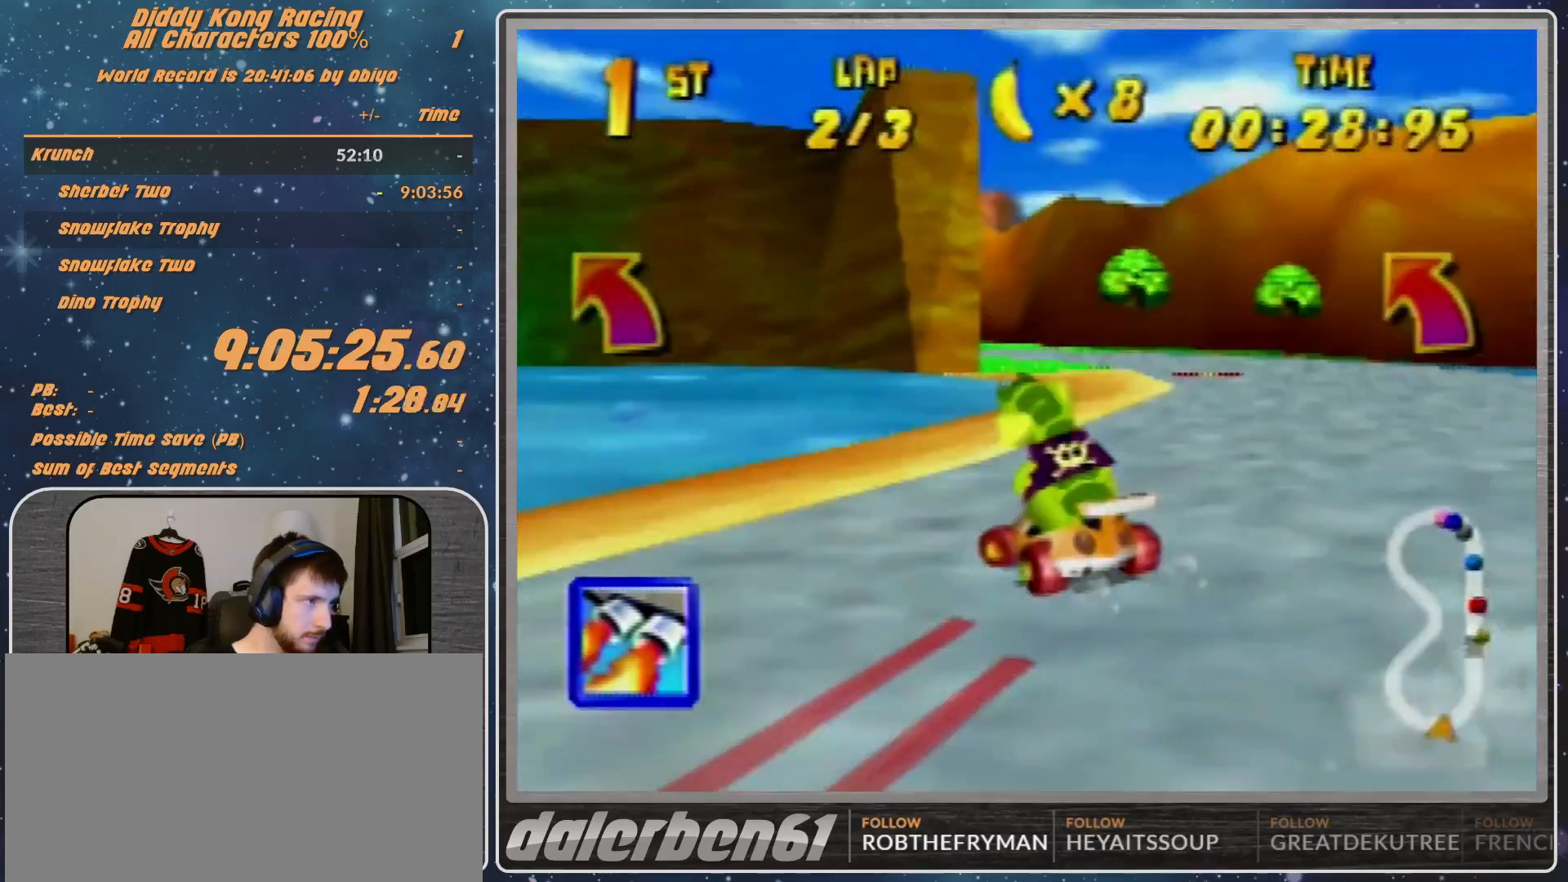
{"buttons": [], "left_stick": "up-left", "events": [[67, "A", "up"], [167, "A", "down"], [200, "A", "up"], [267, "left_stick", "up-right"], [467, "R1", "up"], [467, "left_stick", "up-left"]]}
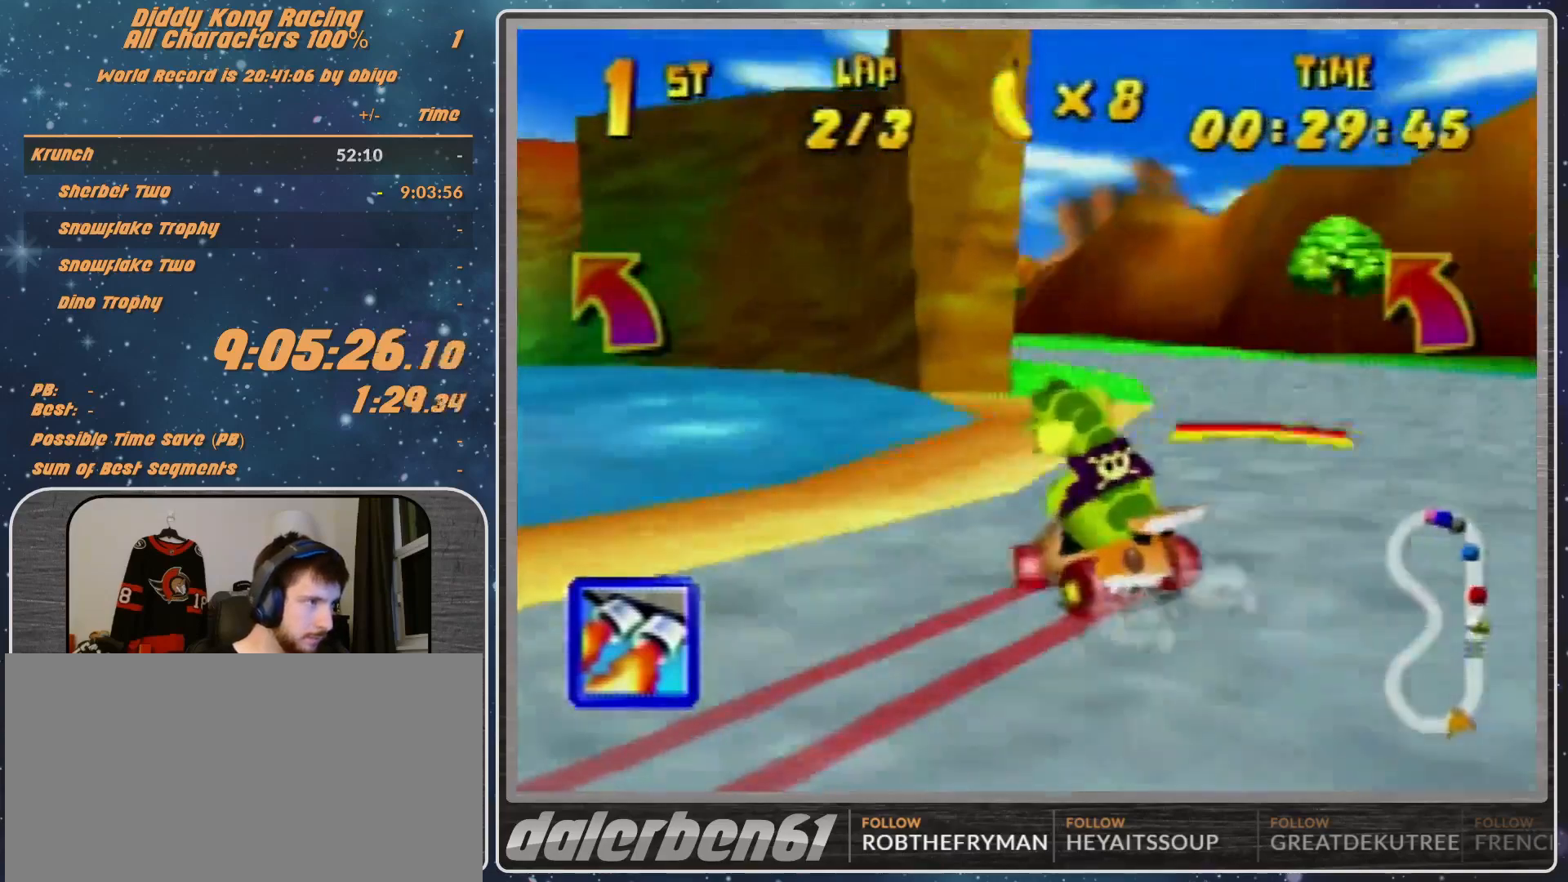
{"buttons": [], "left_stick": "up-right", "events": [[67, "left_stick", "left"], [333, "left_stick", "up-left"], [467, "left_stick", "up-right"]]}
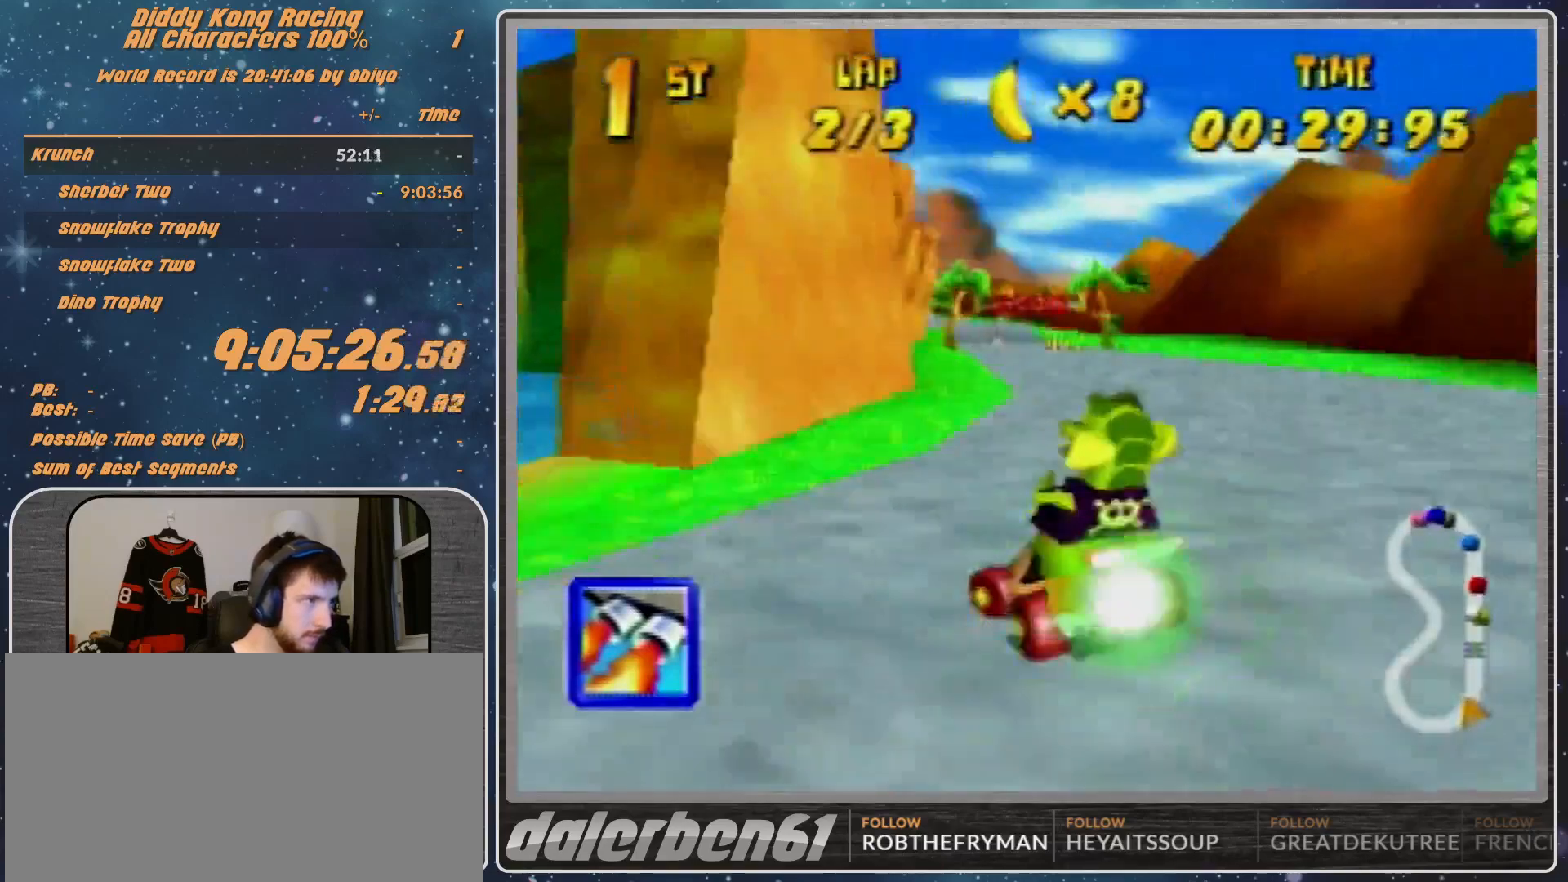
{"buttons": [], "left_stick": "left", "events": [[100, "left_stick", "center"], [500, "left_stick", "left"]]}
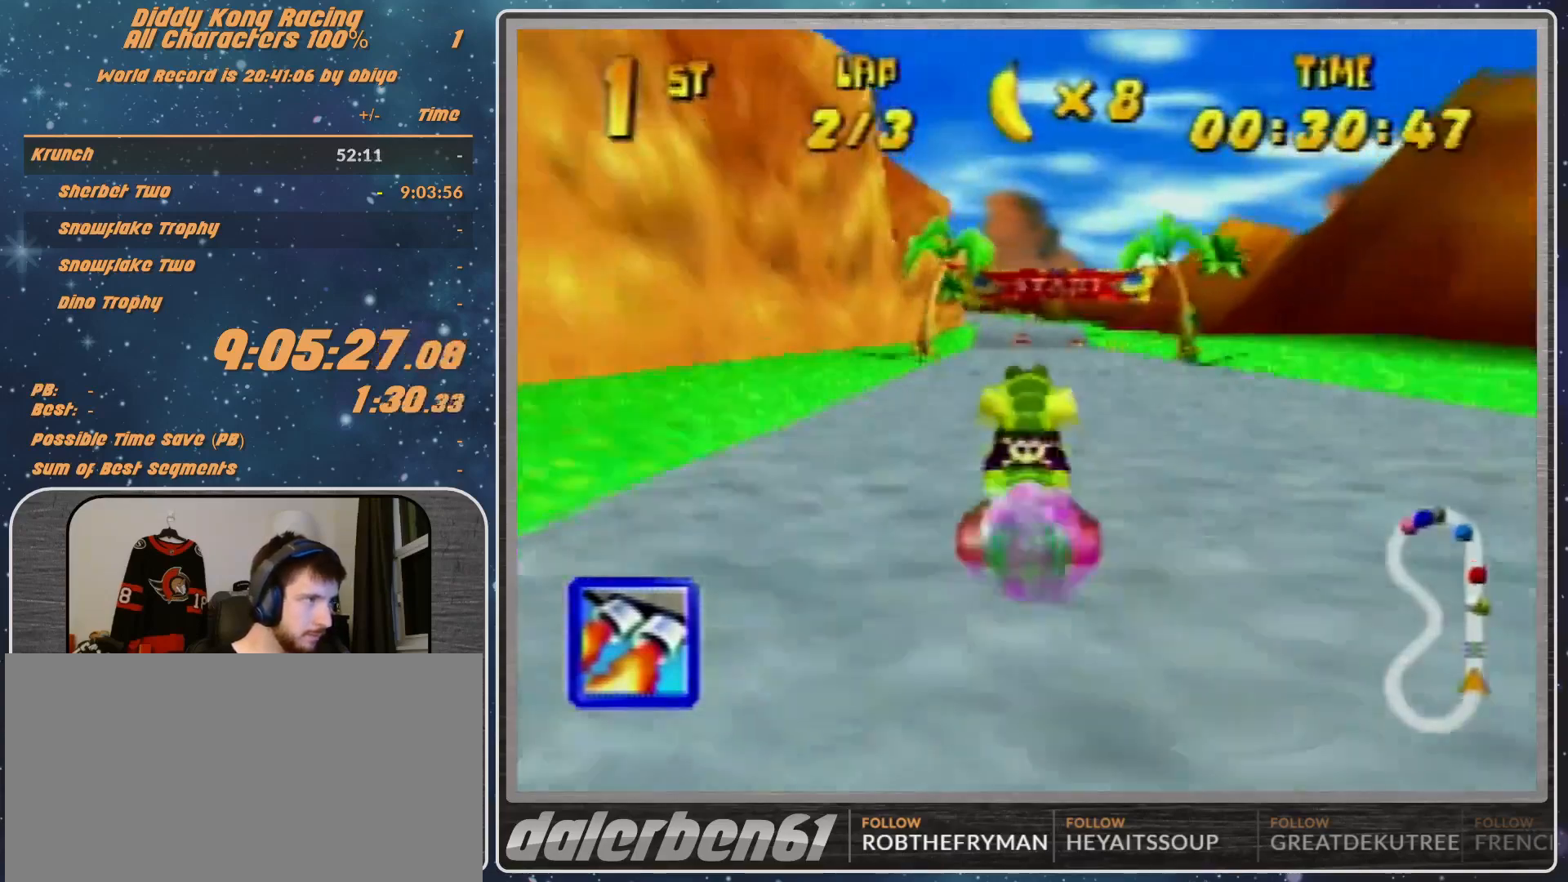
{"buttons": [], "left_stick": "center", "events": [[100, "Z", "down"], [333, "Z", "up"], [333, "left_stick", "center"]]}
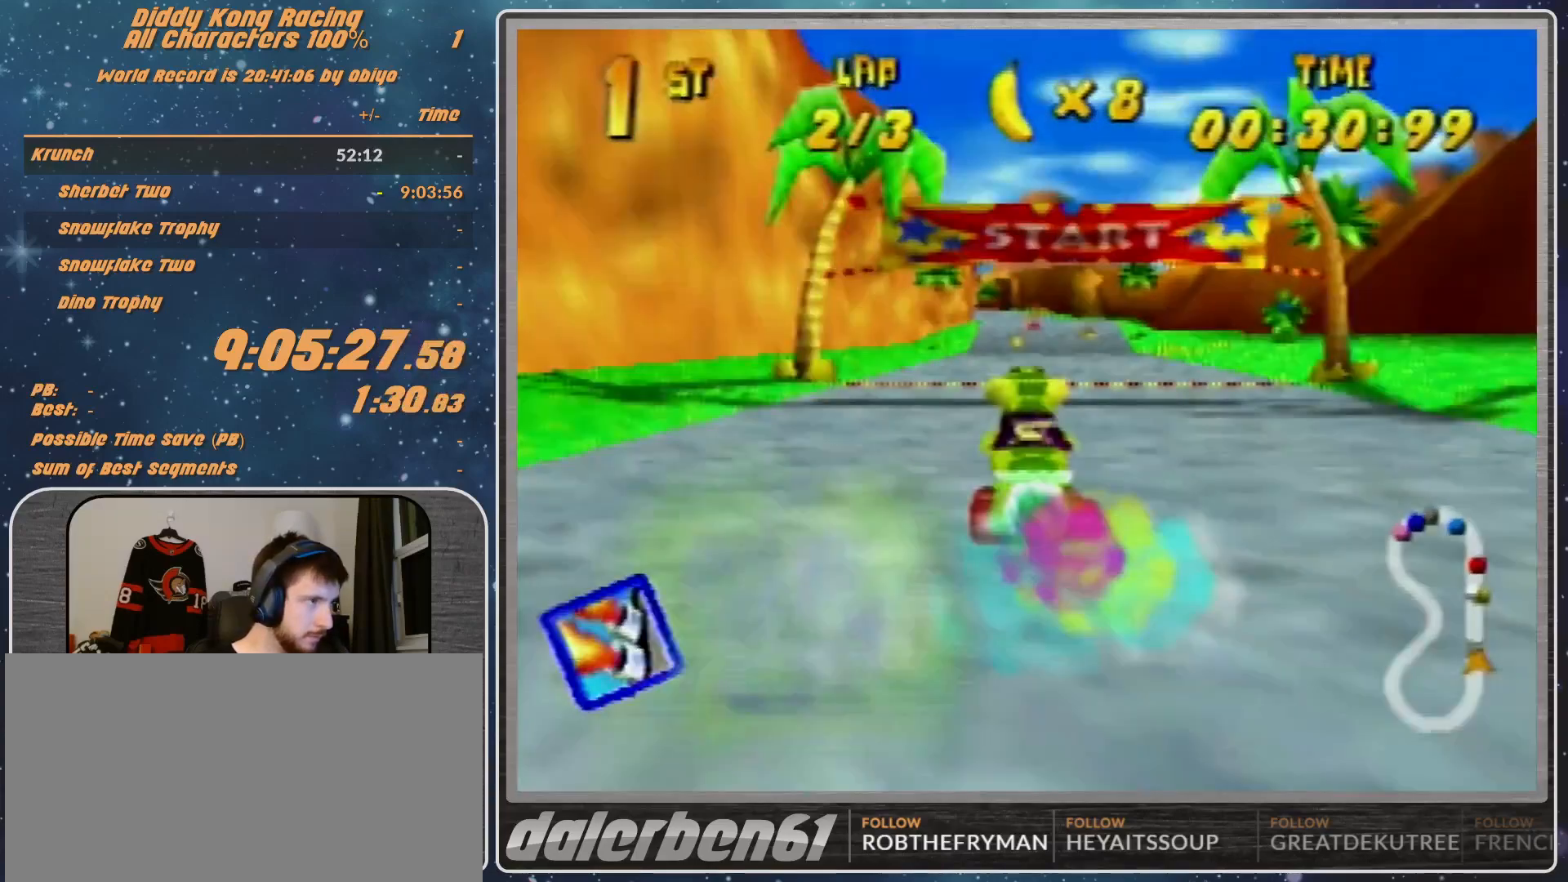
{"buttons": [], "left_stick": "center", "events": [[300, "left_stick", "up-right"], [500, "left_stick", "center"]]}
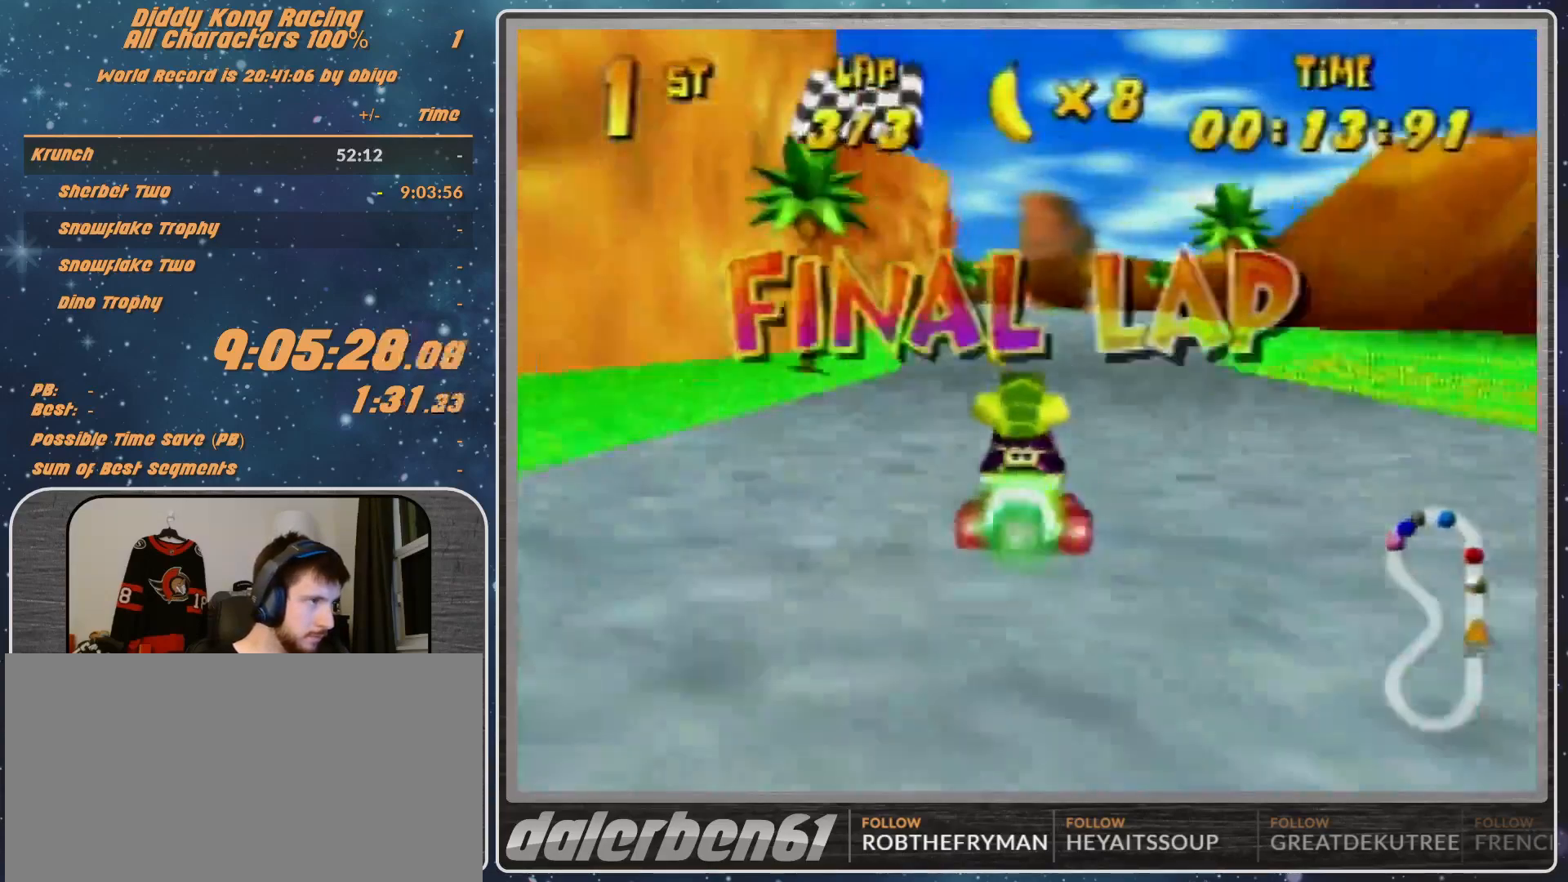
{"buttons": ["R1"], "left_stick": "left", "events": [[33, "left_stick", "left"], [200, "R1", "down"], [400, "A", "down"], [467, "A", "up"]]}
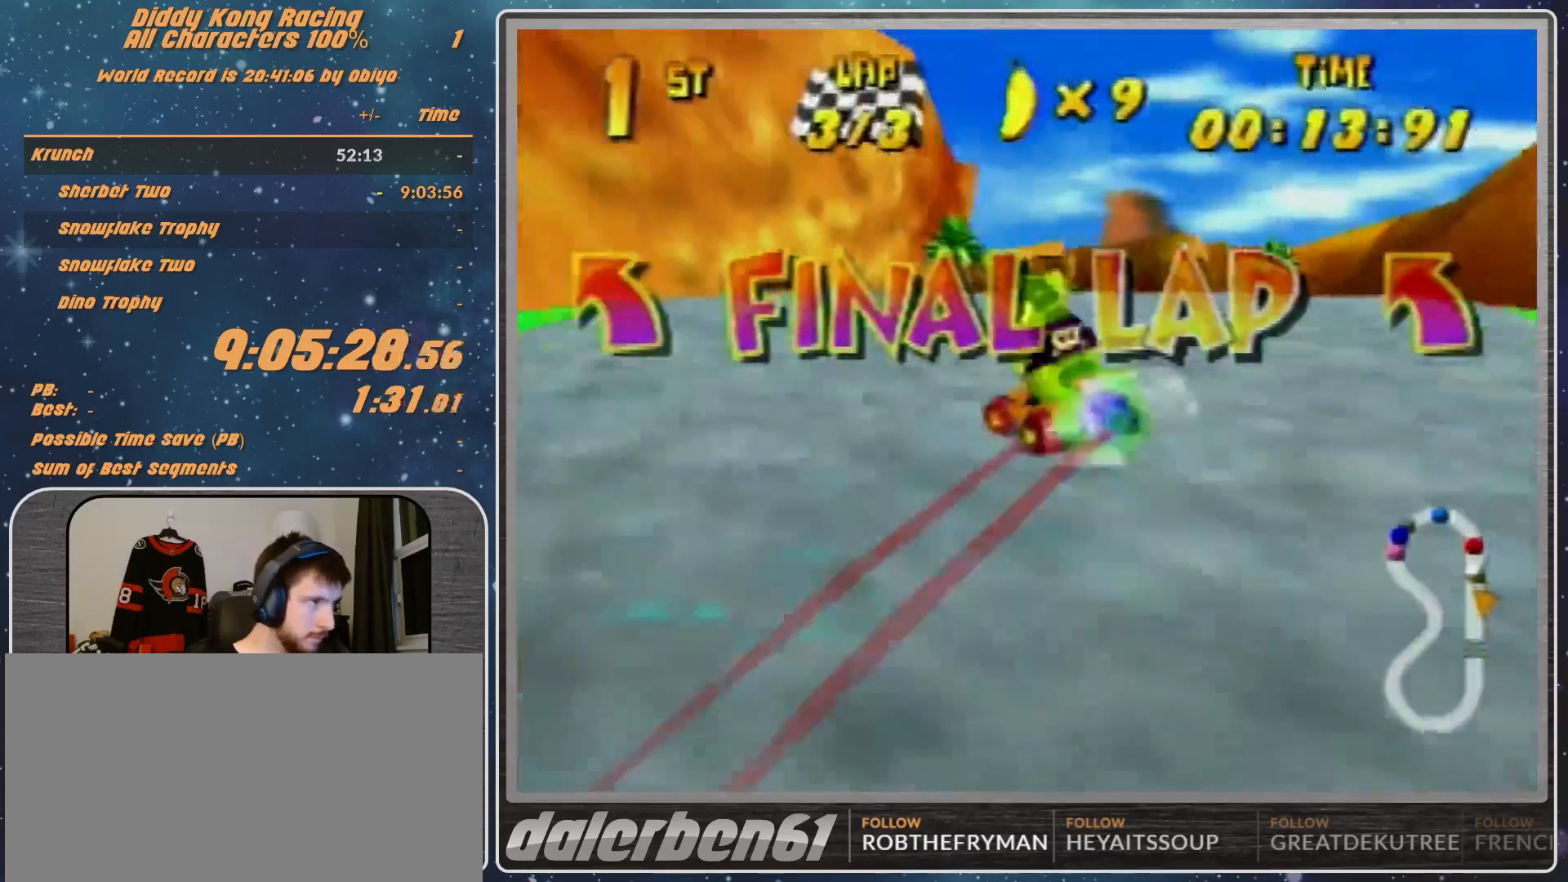
{"buttons": ["R1"], "left_stick": "left", "events": [[133, "R1", "up"], [233, "R1", "down"], [367, "A", "down"], [400, "A", "up"]]}
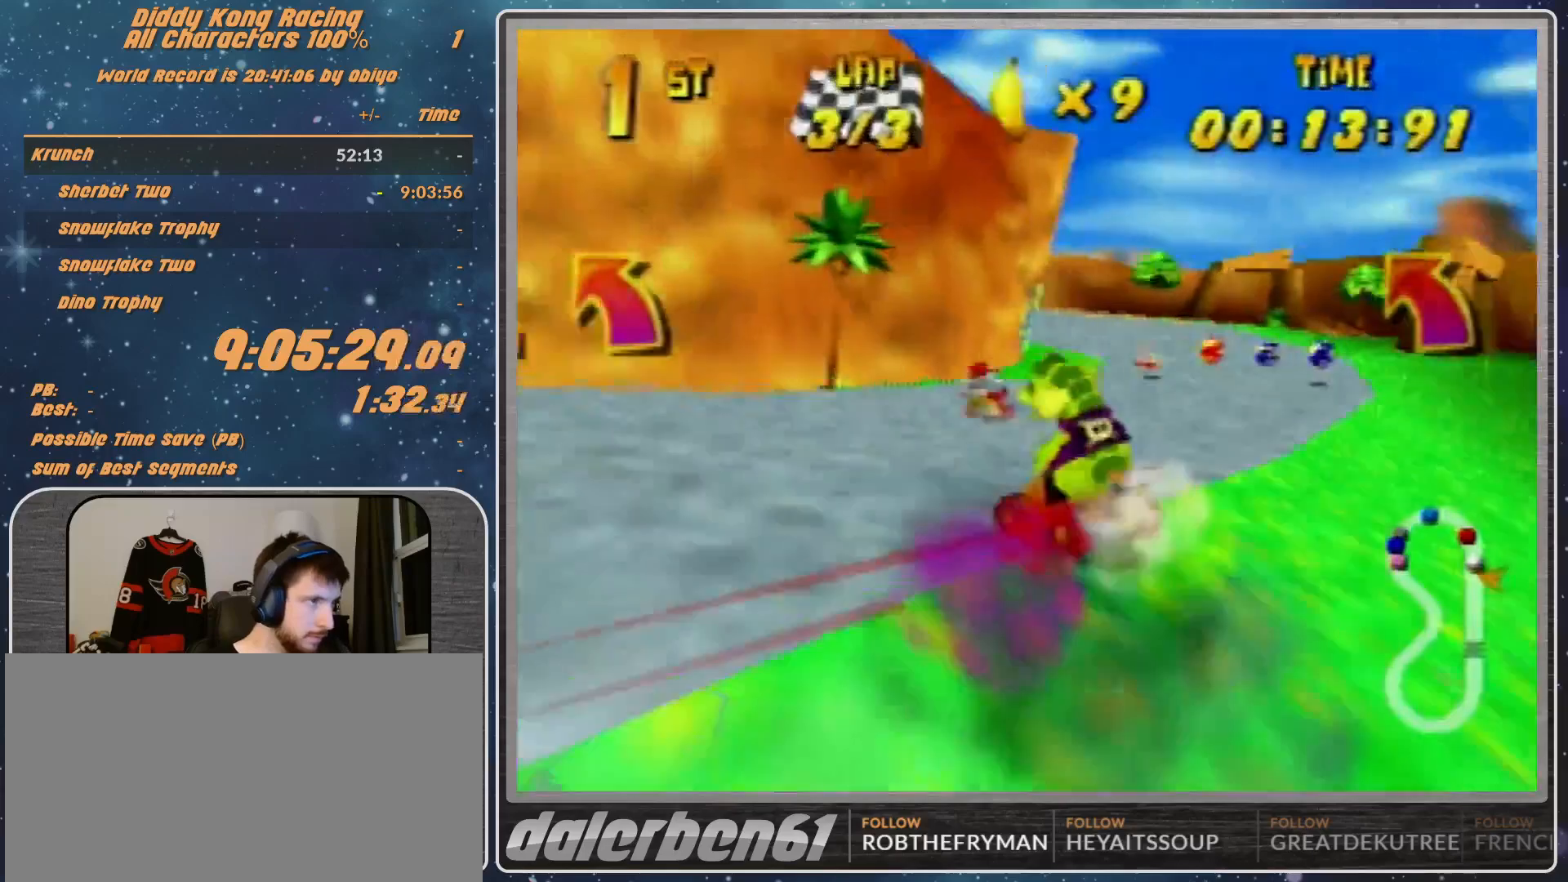
{"buttons": ["R1"], "left_stick": "up-right", "events": [[33, "A", "down"], [100, "A", "up"], [200, "A", "down"], [200, "left_stick", "up-left"], [233, "A", "up"], [367, "A", "down"], [367, "left_stick", "up-right"], [467, "A", "up"]]}
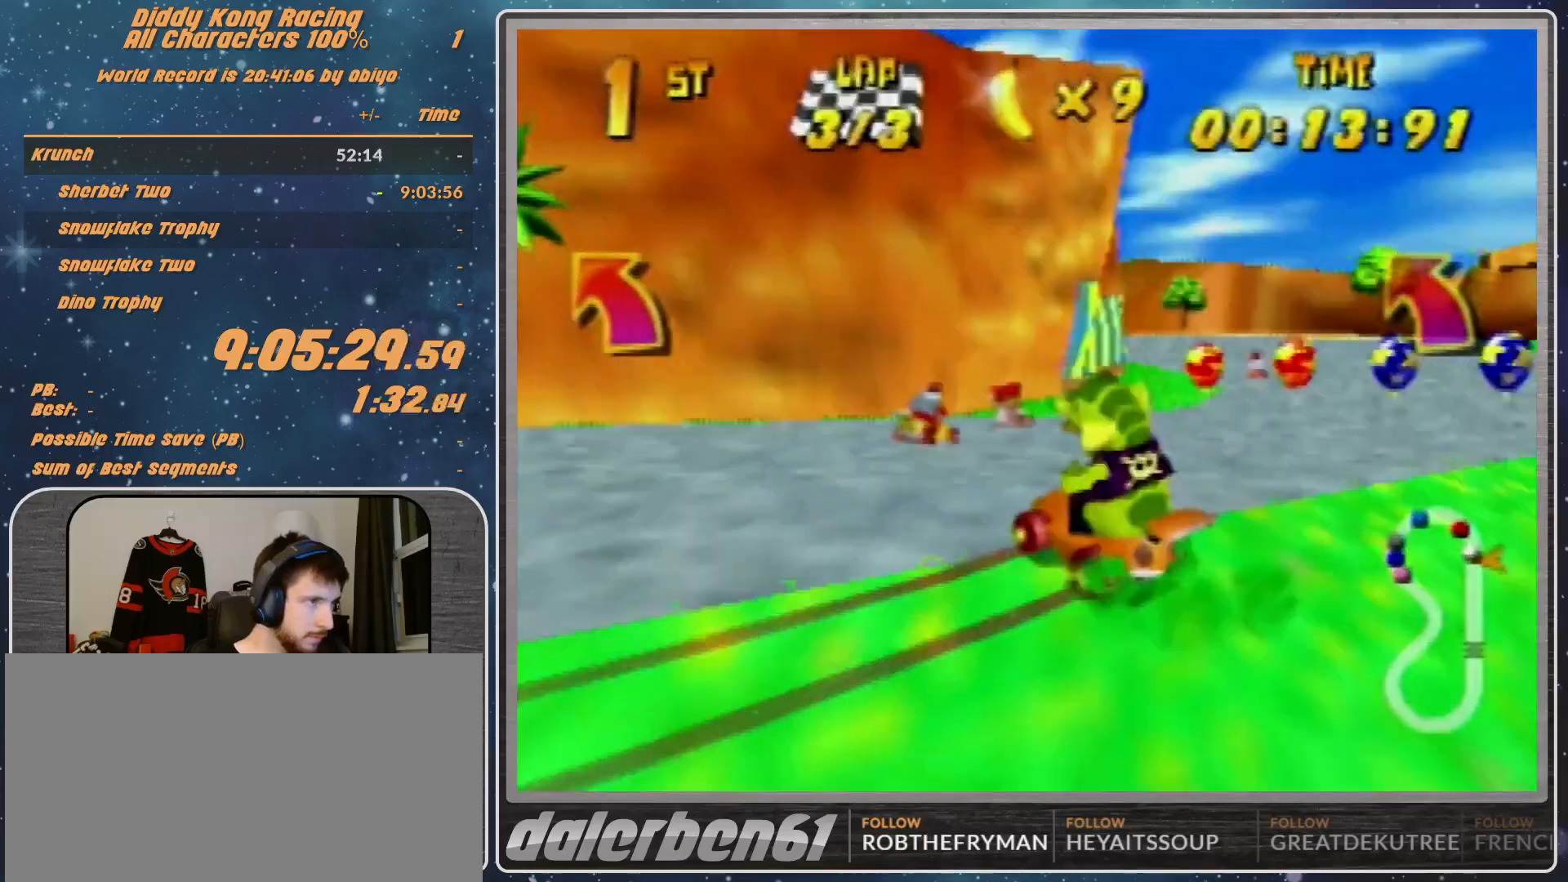
{"buttons": ["R1"], "left_stick": "left", "events": [[33, "A", "down"], [133, "A", "up"], [200, "A", "down"], [300, "A", "up"], [400, "left_stick", "left"]]}
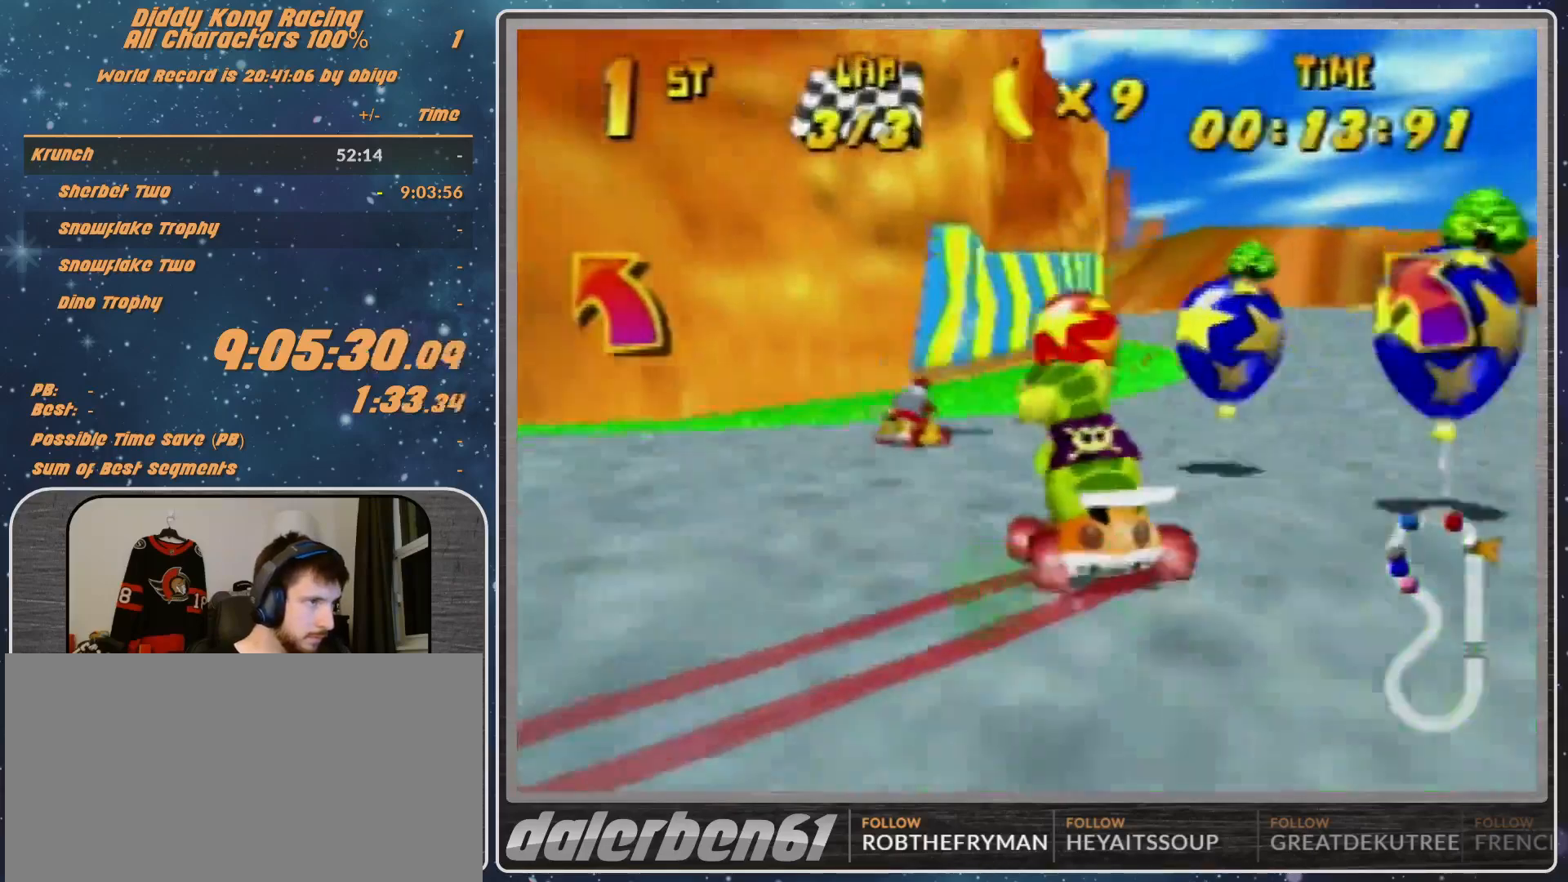
{"buttons": ["R1"], "left_stick": "left", "events": [[33, "Z", "down"], [200, "Z", "up"]]}
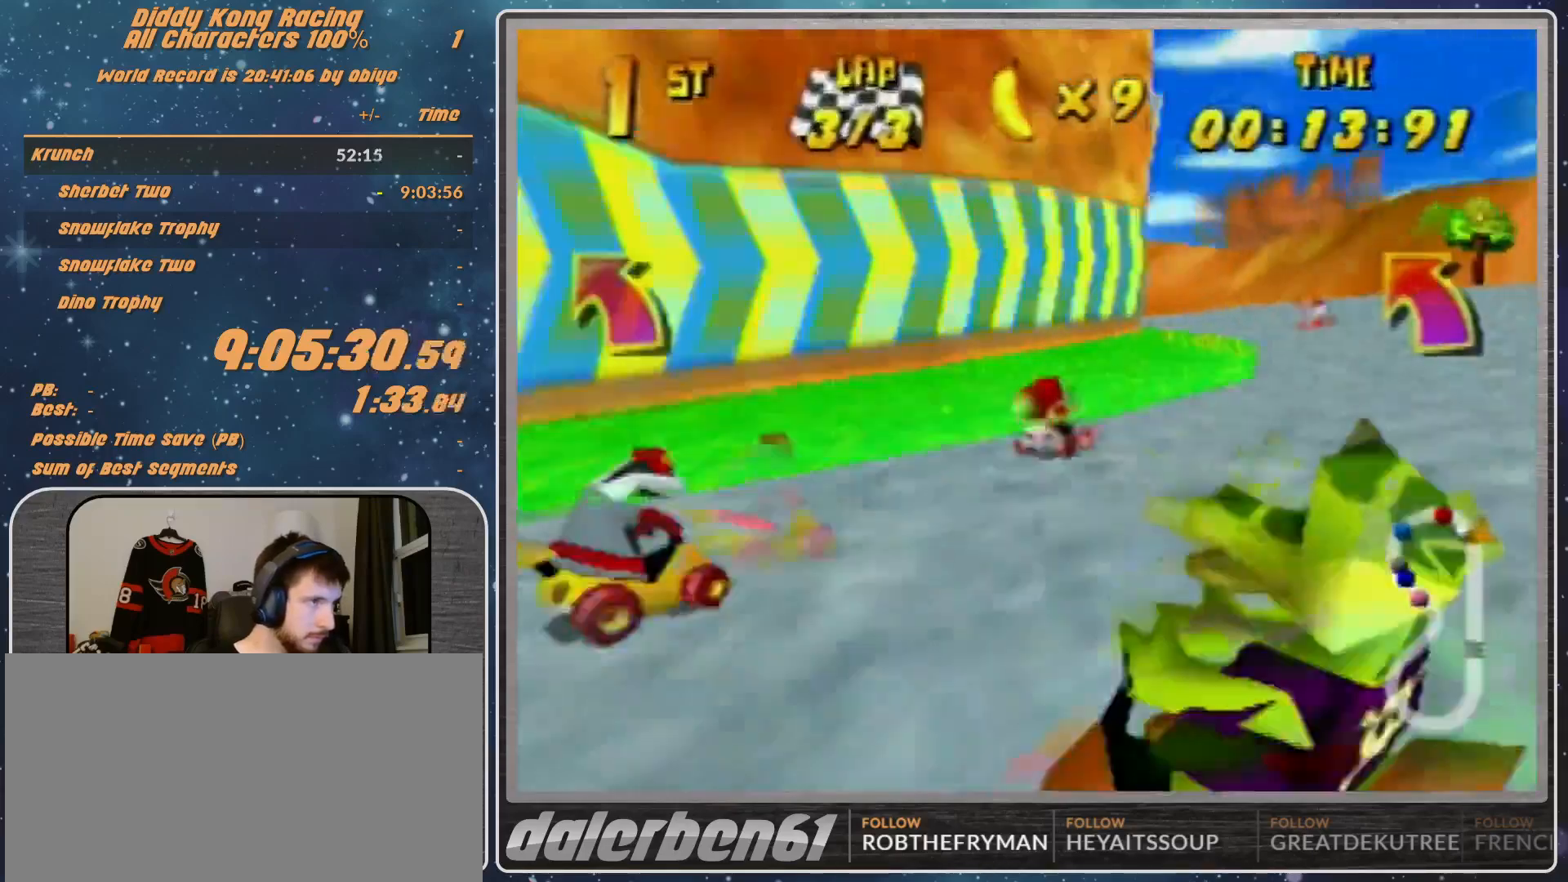
{"buttons": ["R1"], "left_stick": "left", "events": []}
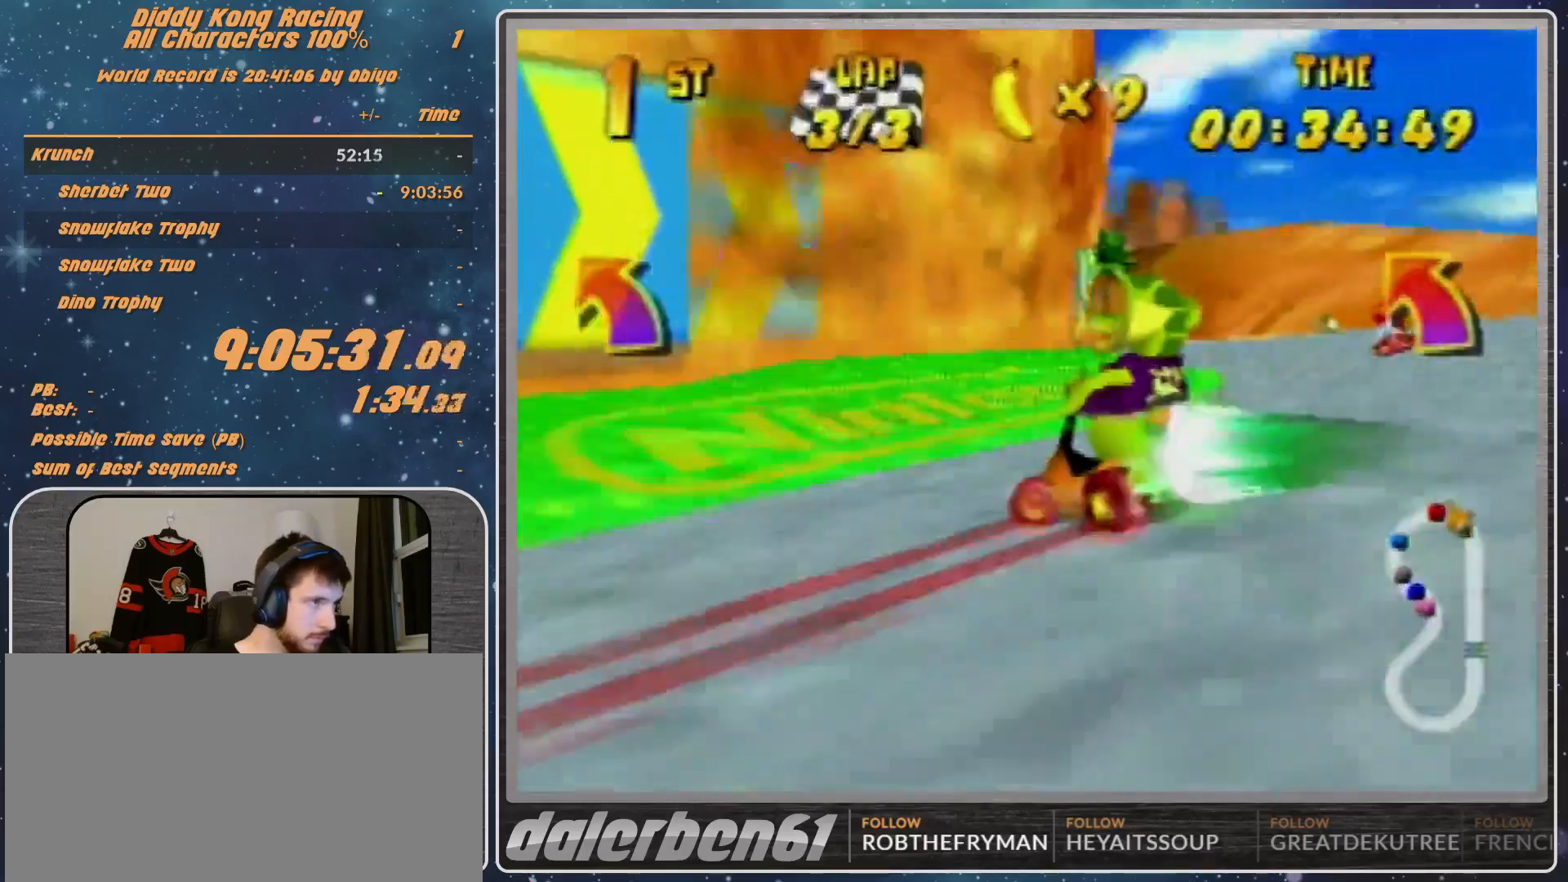
{"buttons": ["R1"], "left_stick": "left", "events": [[233, "B", "down"], [333, "B", "up"]]}
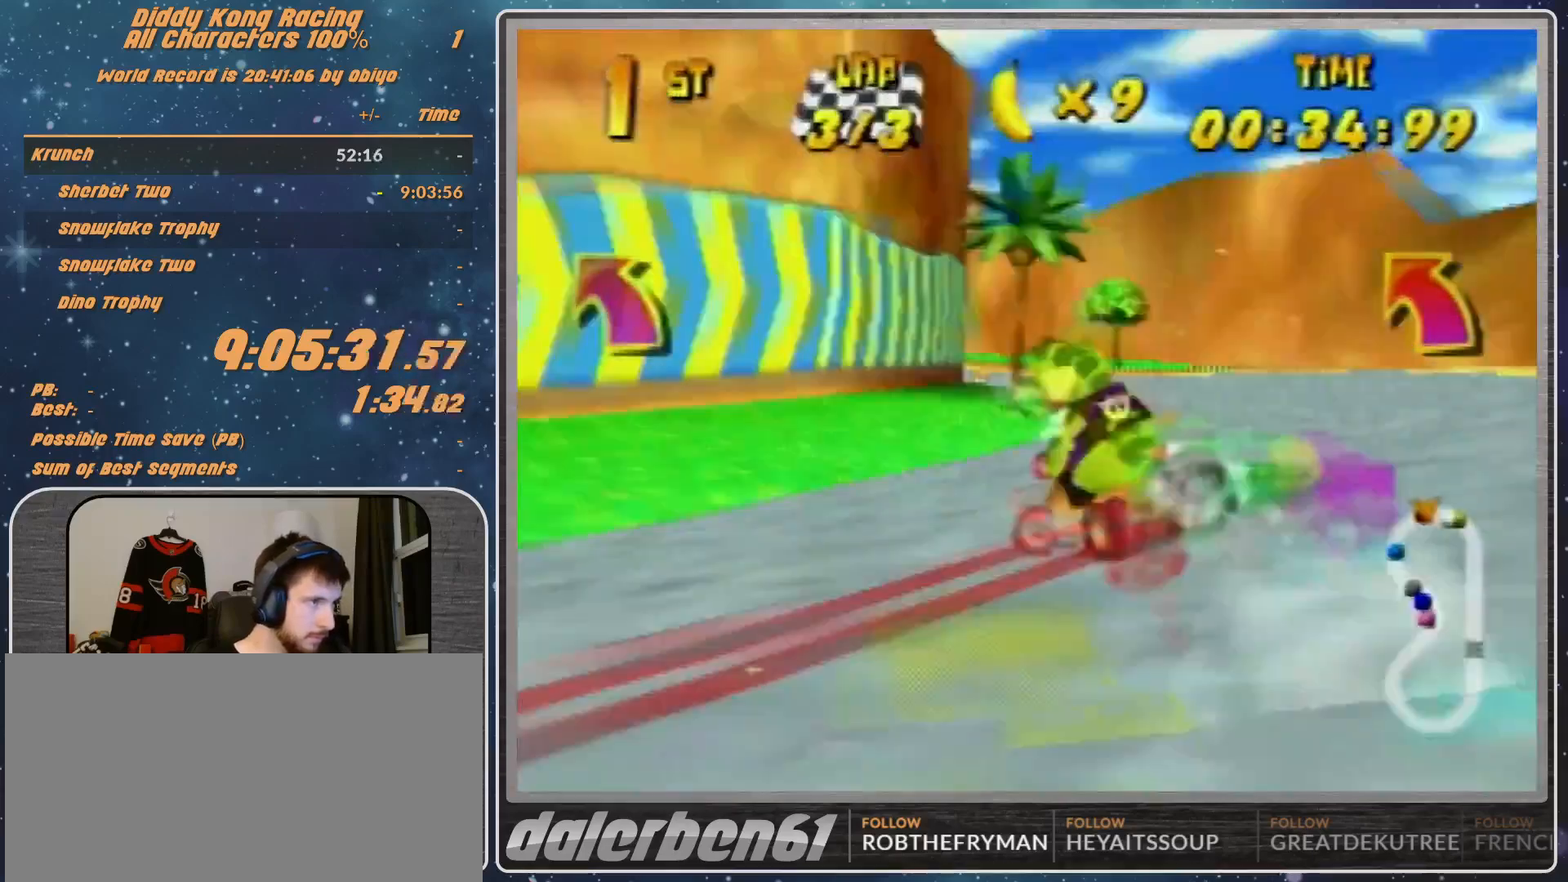
{"buttons": [], "left_stick": "left", "events": [[333, "R1", "up"]]}
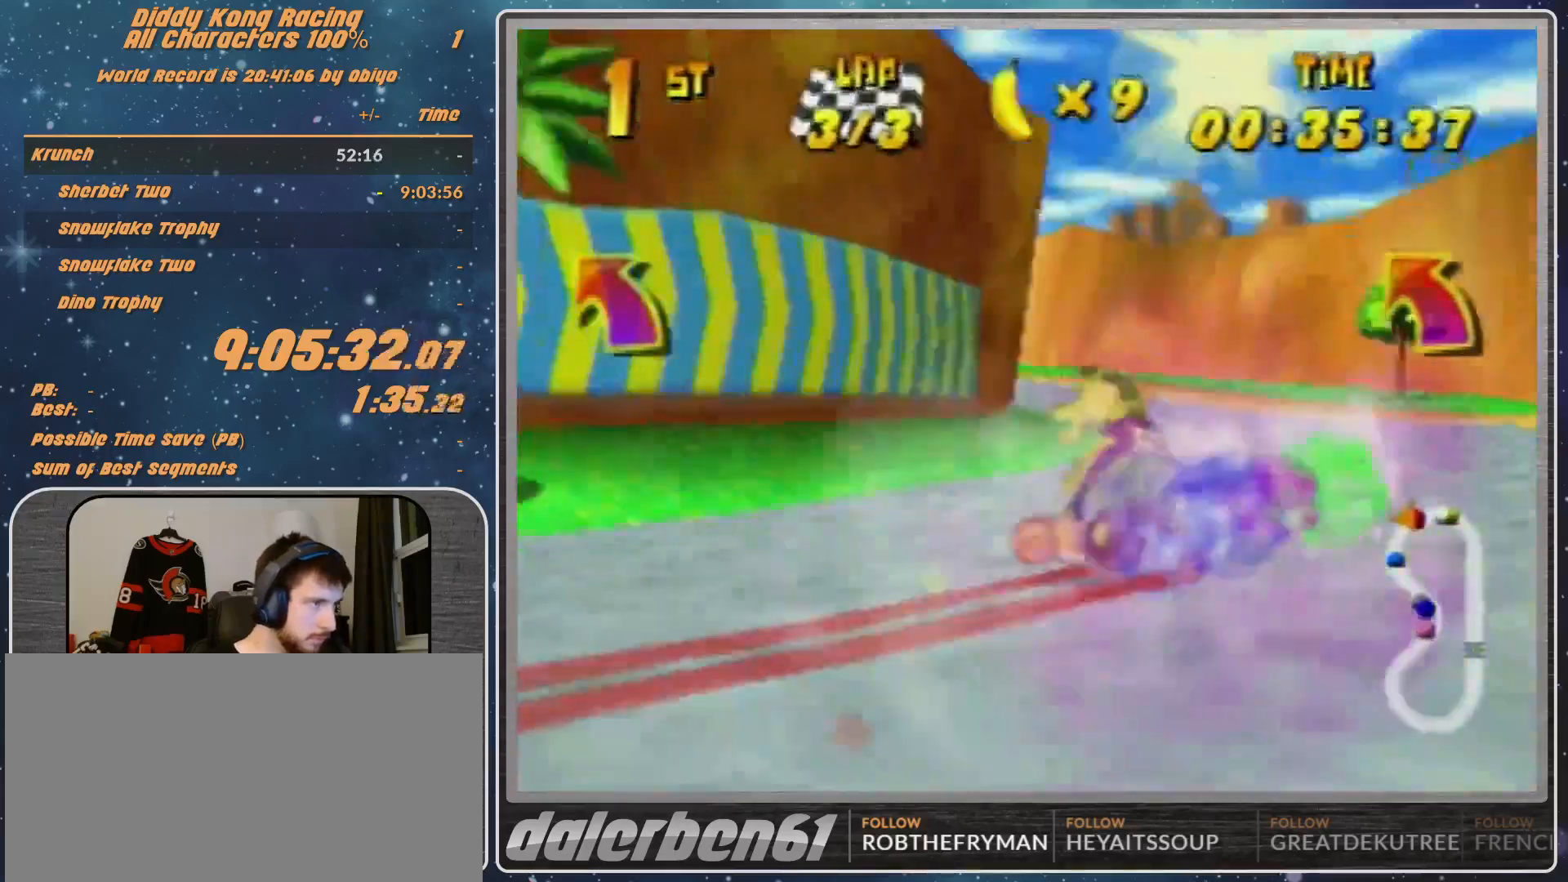
{"buttons": ["R1"], "left_stick": "up-right", "events": [[200, "A", "down"], [200, "R1", "down"], [233, "A", "up"], [400, "left_stick", "up-right"]]}
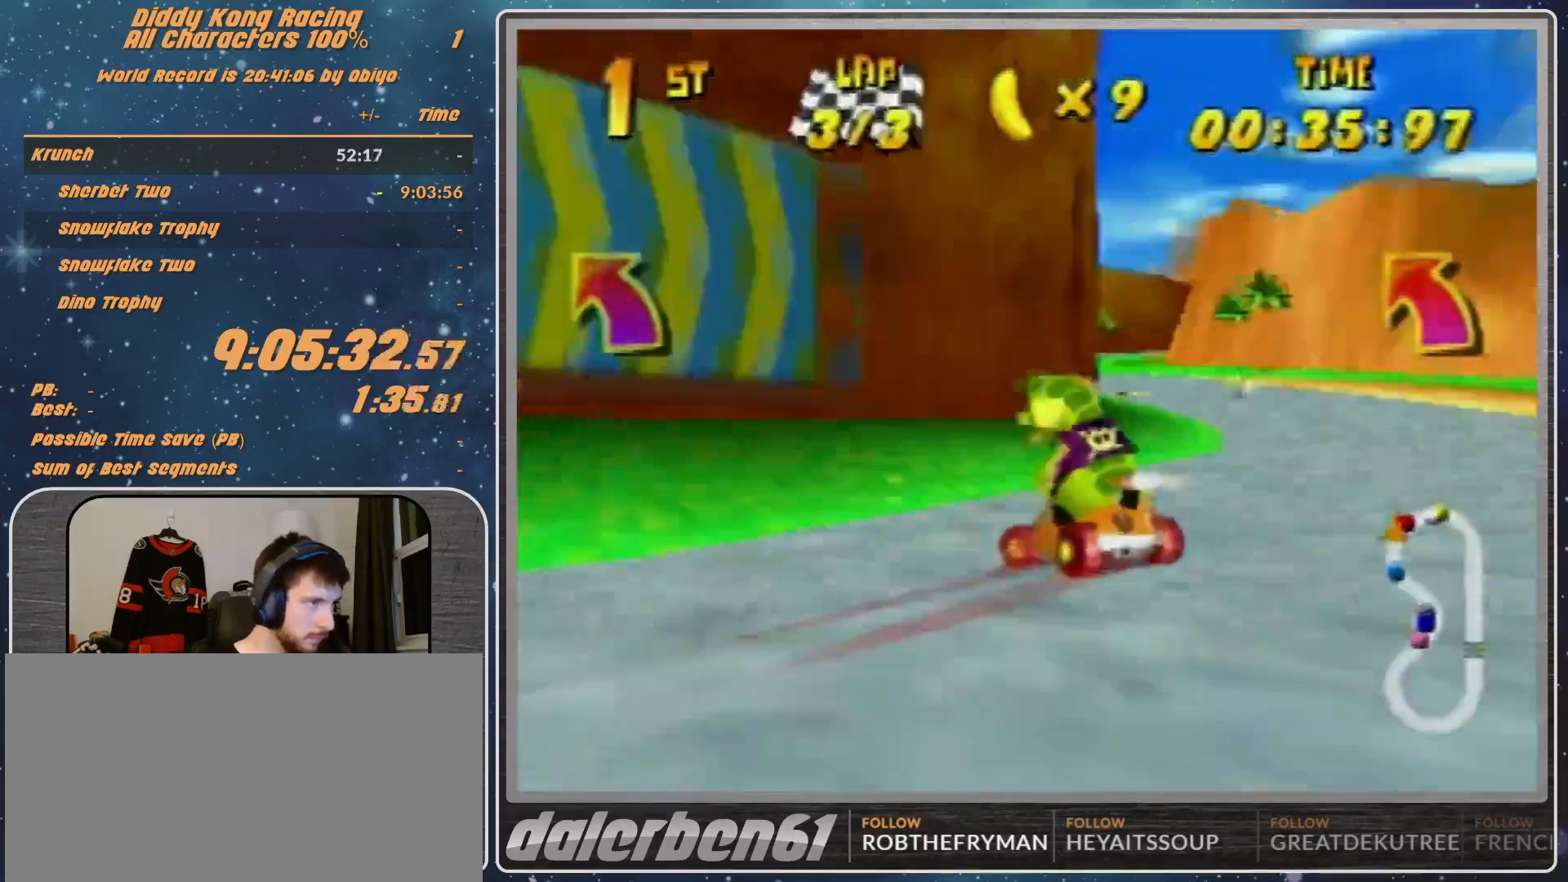
{"buttons": [], "left_stick": "center", "events": [[33, "A", "down"], [67, "A", "up"], [100, "left_stick", "right"], [133, "A", "down"], [200, "A", "up"], [200, "R1", "up"], [300, "A", "down"], [433, "A", "up"], [467, "left_stick", "center"]]}
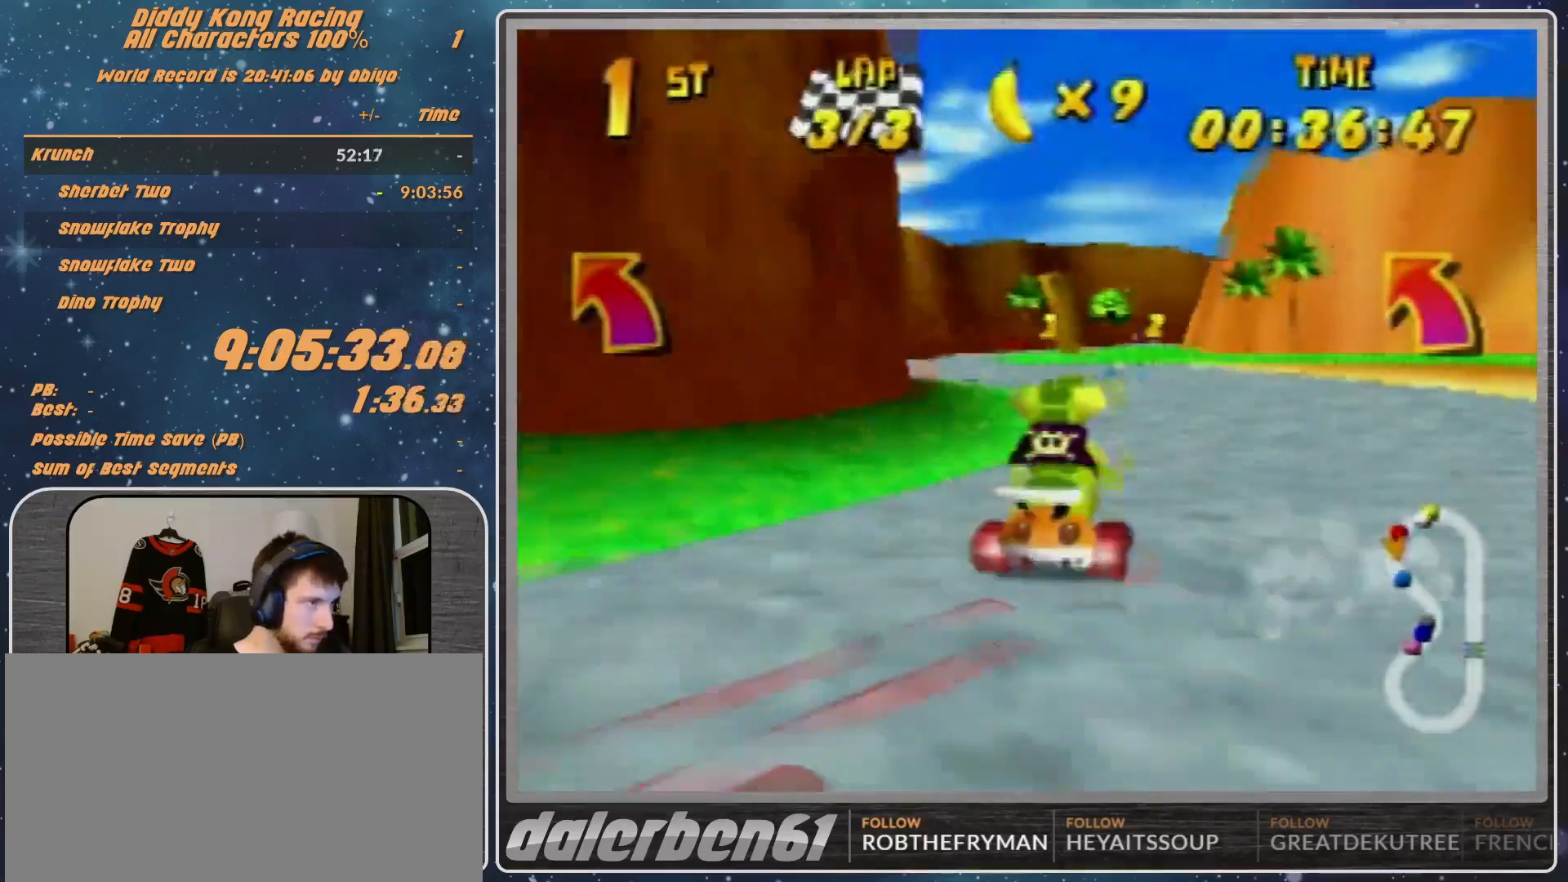
{"buttons": [], "left_stick": "right", "events": [[100, "A", "down"], [133, "A", "up"], [267, "A", "down"], [300, "A", "up"], [467, "left_stick", "right"]]}
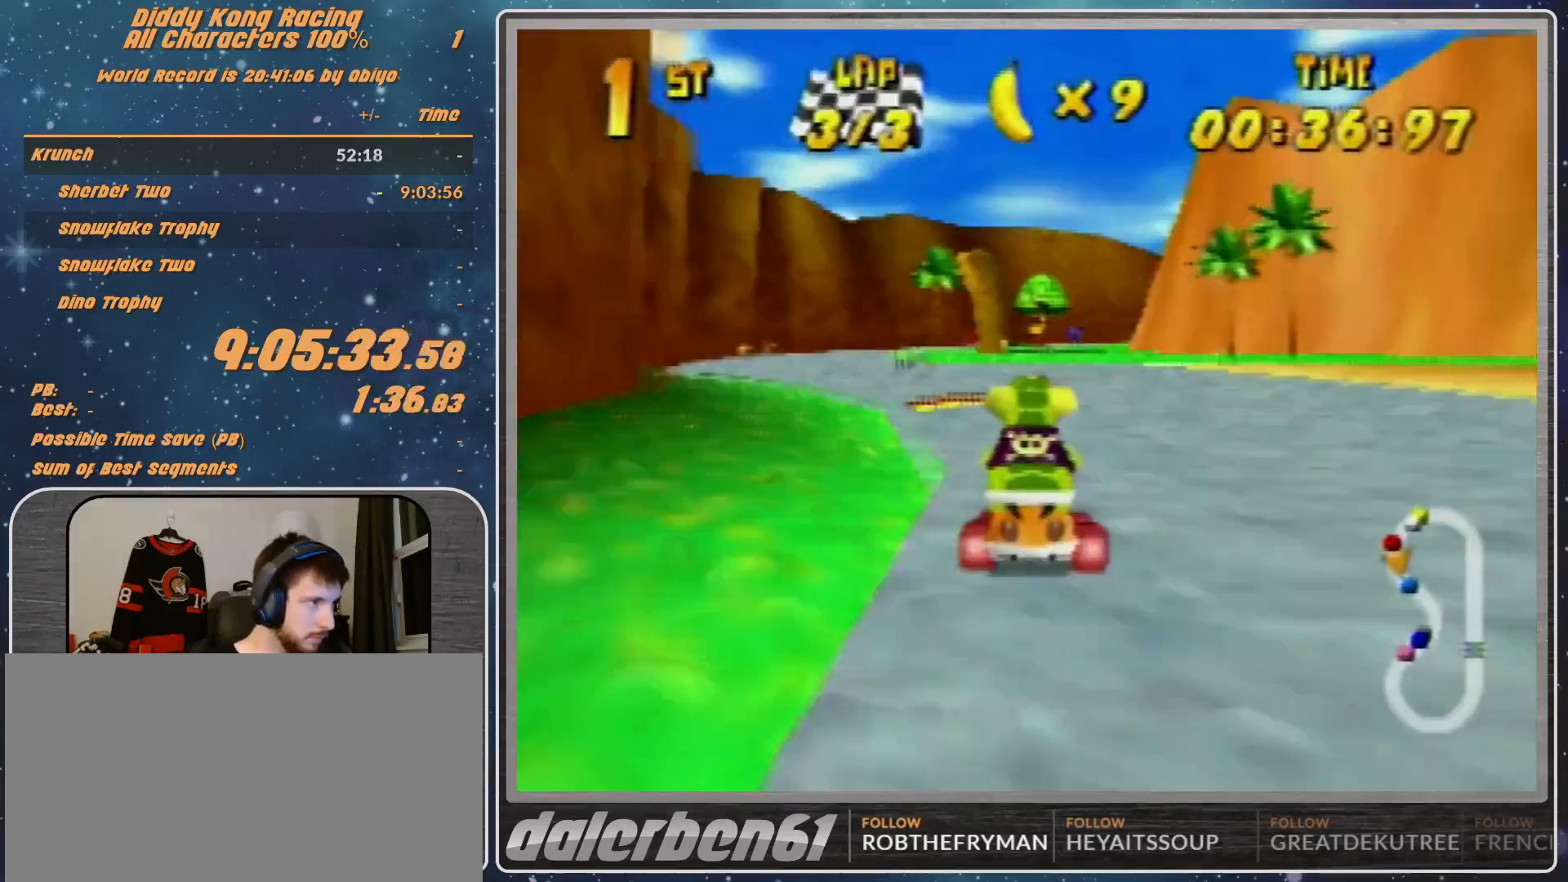
{"buttons": [], "left_stick": "right", "events": [[33, "A", "down"], [33, "R1", "down"], [133, "A", "up"], [133, "R1", "up"], [200, "left_stick", "center"], [267, "left_stick", "right"]]}
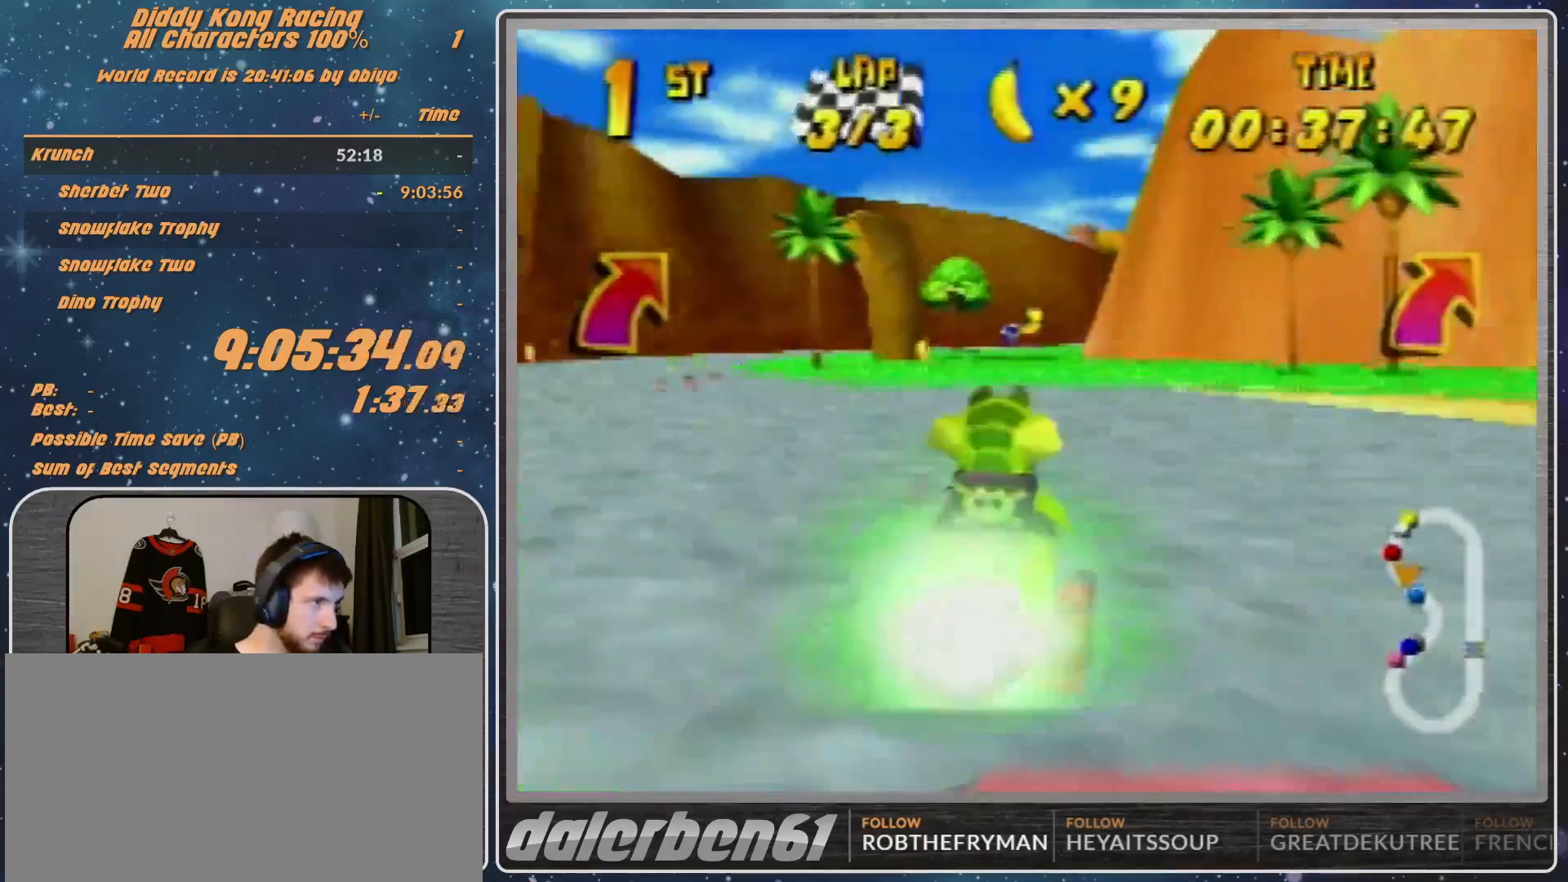
{"buttons": [], "left_stick": "center", "events": [[233, "left_stick", "center"]]}